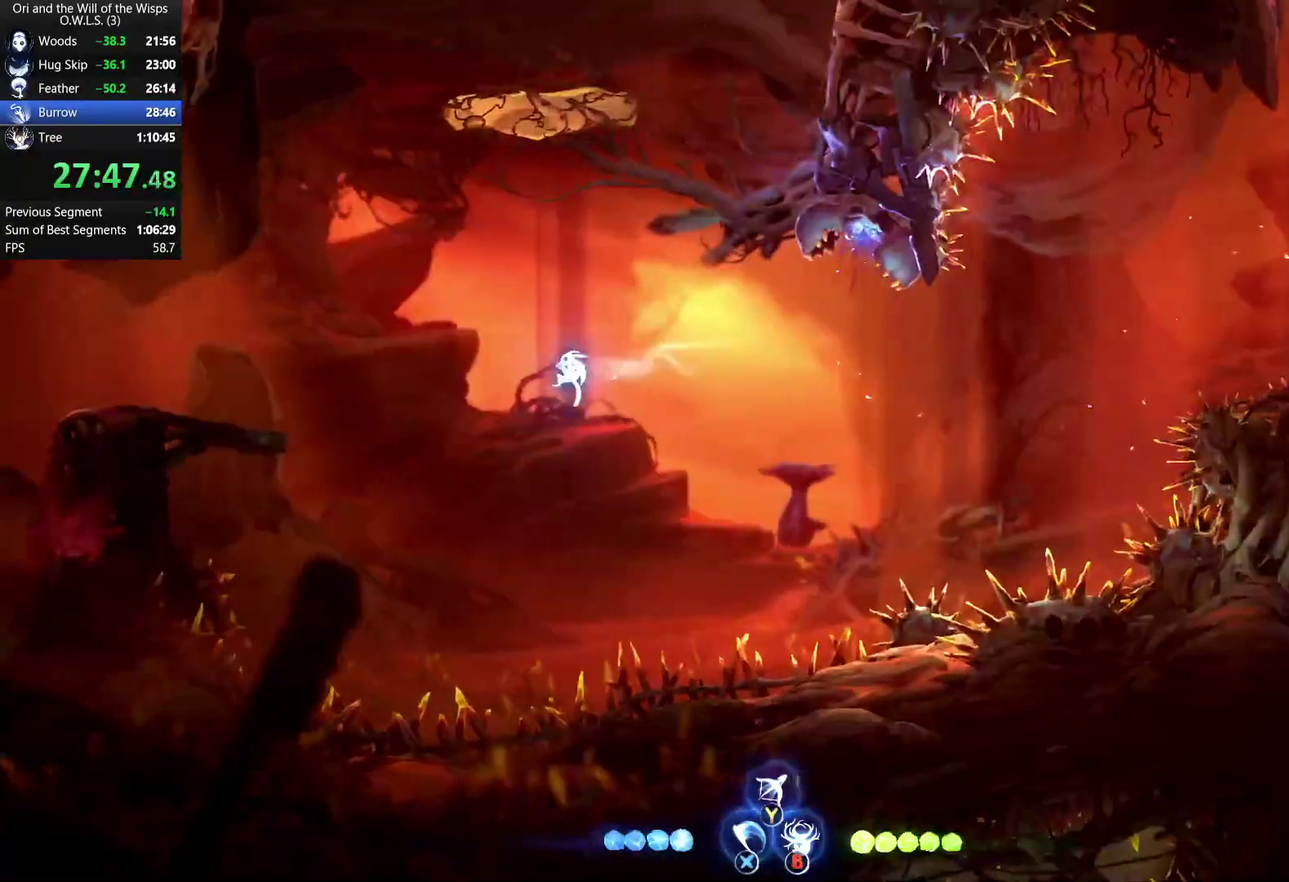
Gameplay with a controller (Xbox layout); each line is a JSON object with the inputs held at the frame after it. "events" lists button and stick changes between this image and that frame as [ms after this image, input, new state], when the widget could be followed in between. Not read: R2.
{"buttons": [], "left_stick": "left", "right_stick": "center", "events": [[33, "R1", "down"], [83, "A", "up"], [167, "R1", "up"]]}
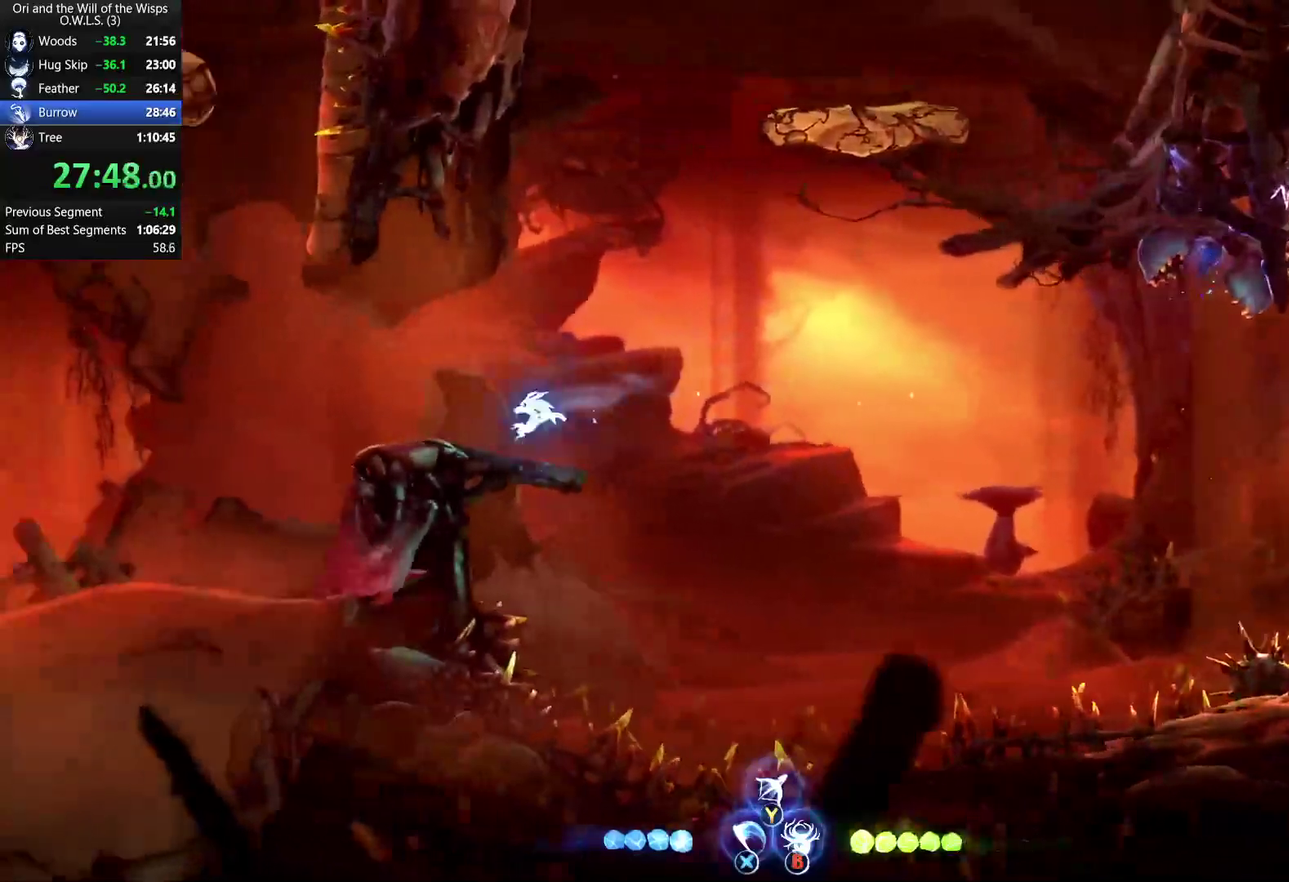
{"buttons": ["A"], "left_stick": "left", "right_stick": "center", "events": [[117, "R1", "down"], [183, "A", "down"], [217, "R1", "up"], [317, "A", "up"], [417, "A", "down"]]}
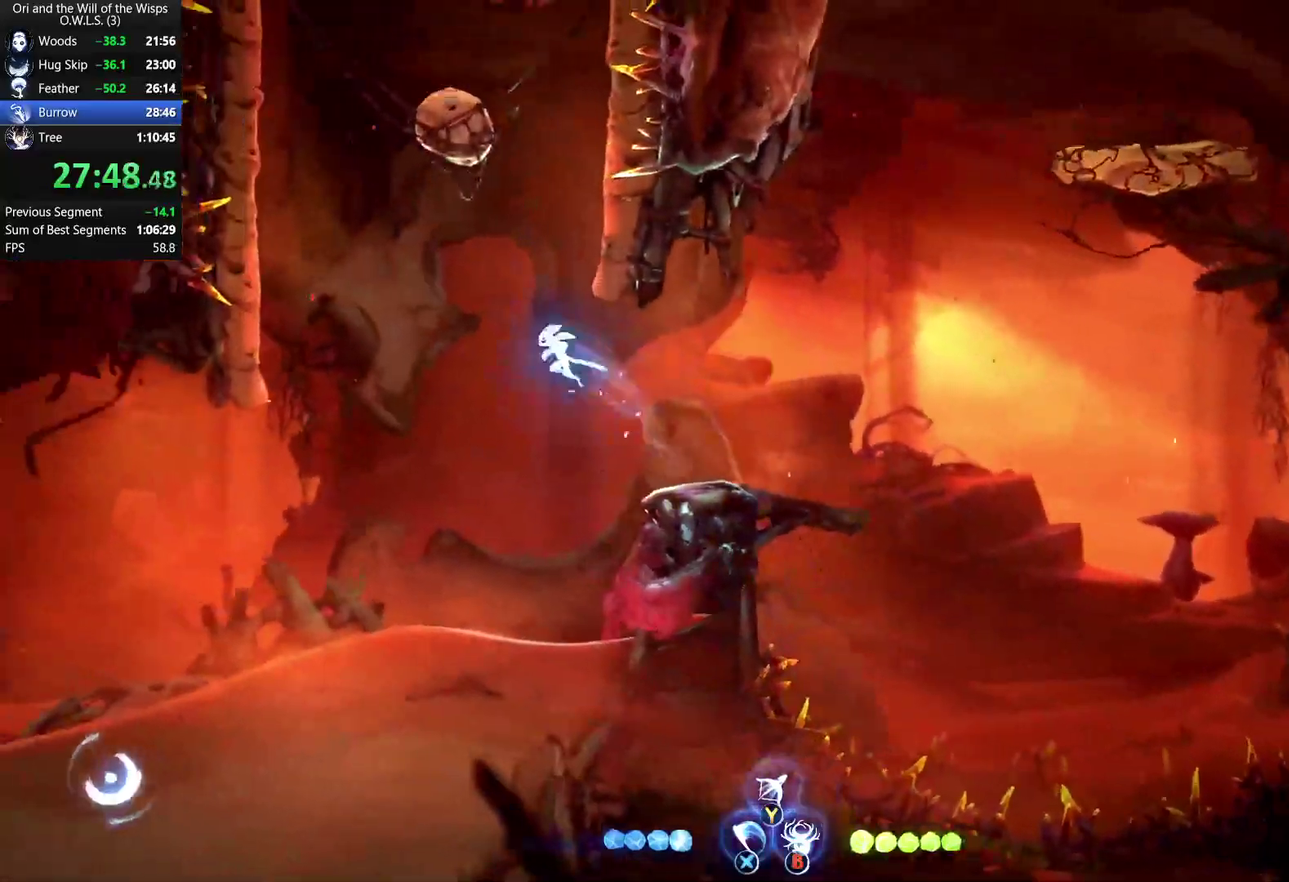
{"buttons": [], "left_stick": "center", "right_stick": "center", "events": [[183, "A", "up"], [367, "A", "down"], [383, "left_stick", "center"], [450, "A", "up"]]}
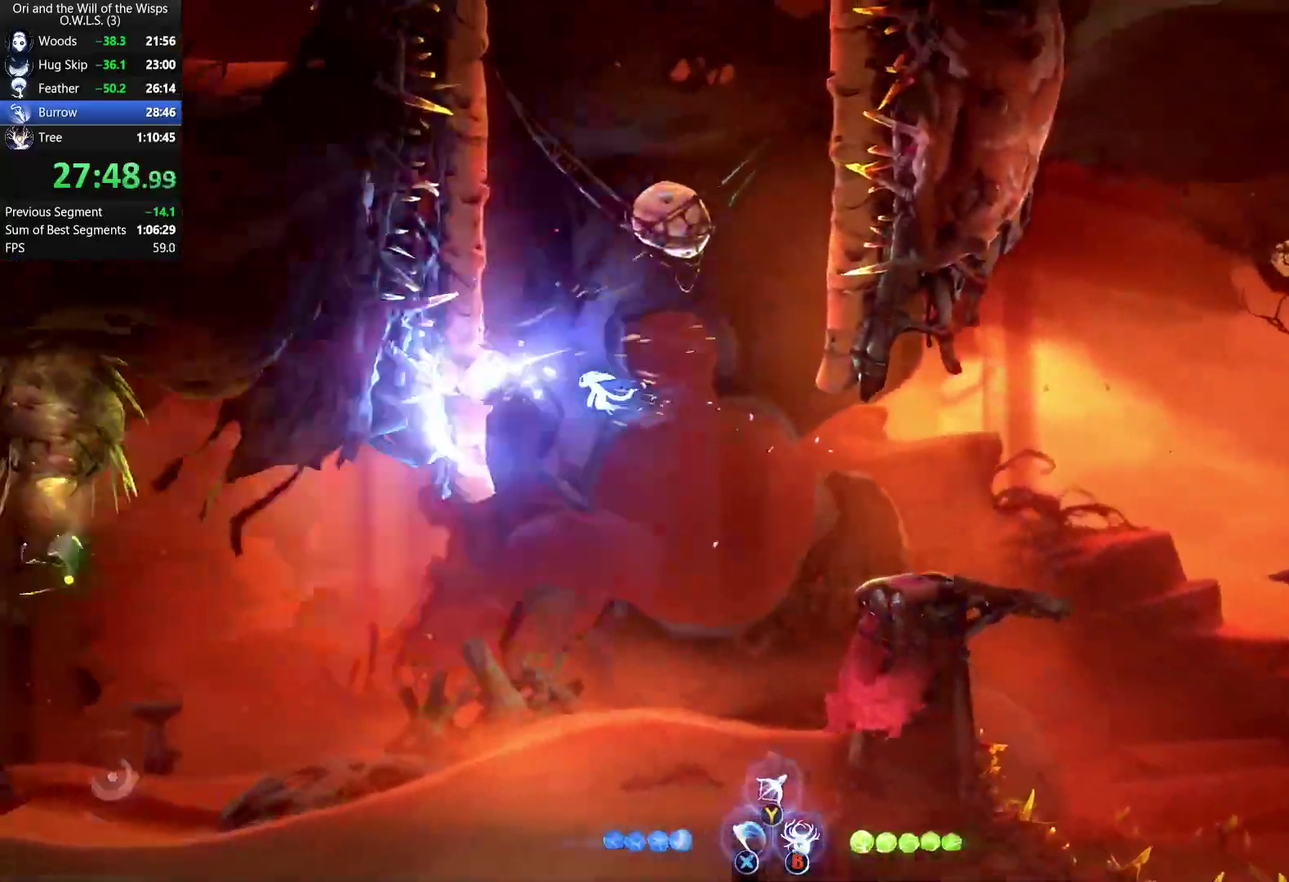
{"buttons": ["A"], "left_stick": "center", "right_stick": "center", "events": [[83, "A", "down"], [167, "A", "up"], [267, "A", "down"], [350, "A", "up"], [450, "A", "down"]]}
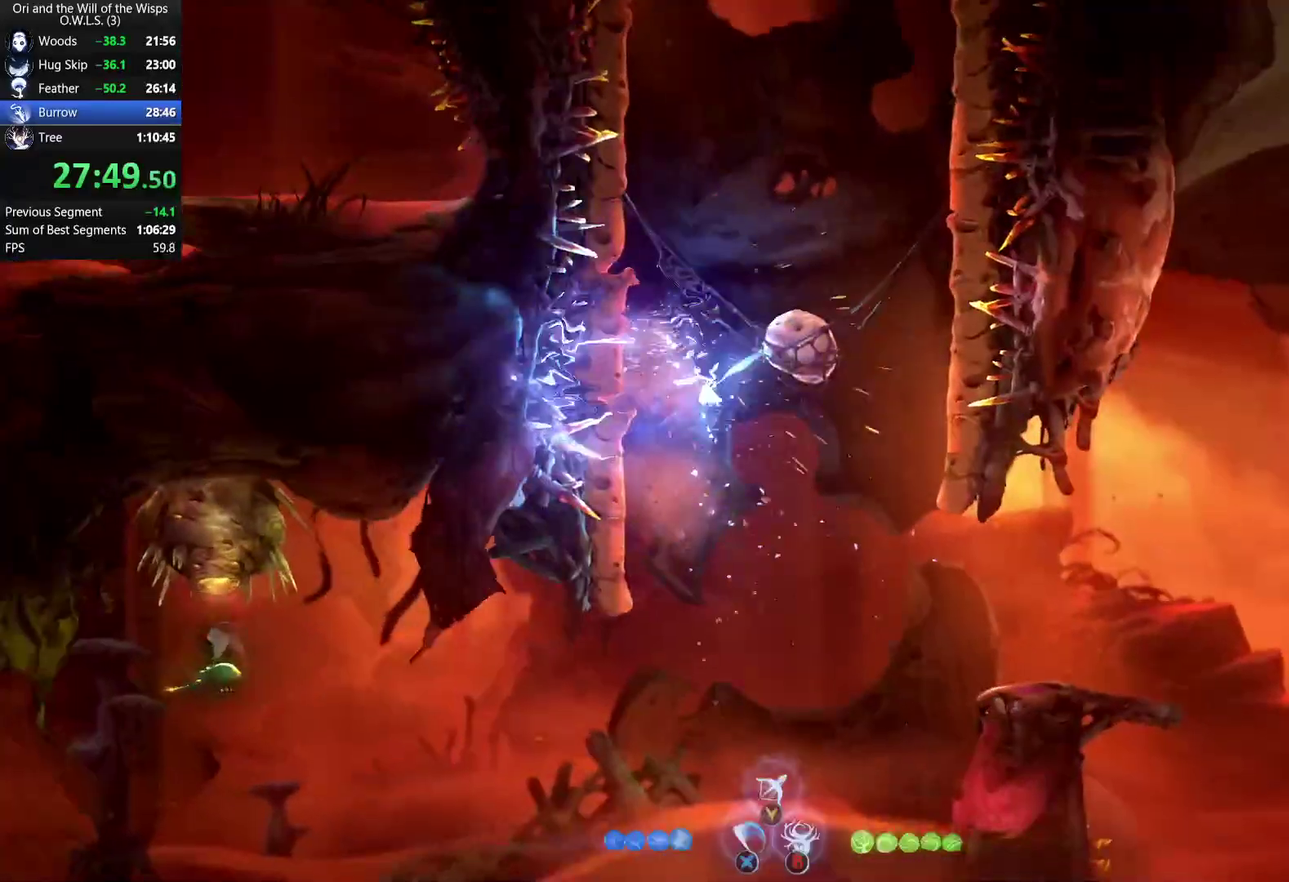
{"buttons": [], "left_stick": "center", "right_stick": "center", "events": [[33, "A", "up"], [150, "A", "down"], [233, "A", "up"], [333, "A", "down"], [417, "A", "up"]]}
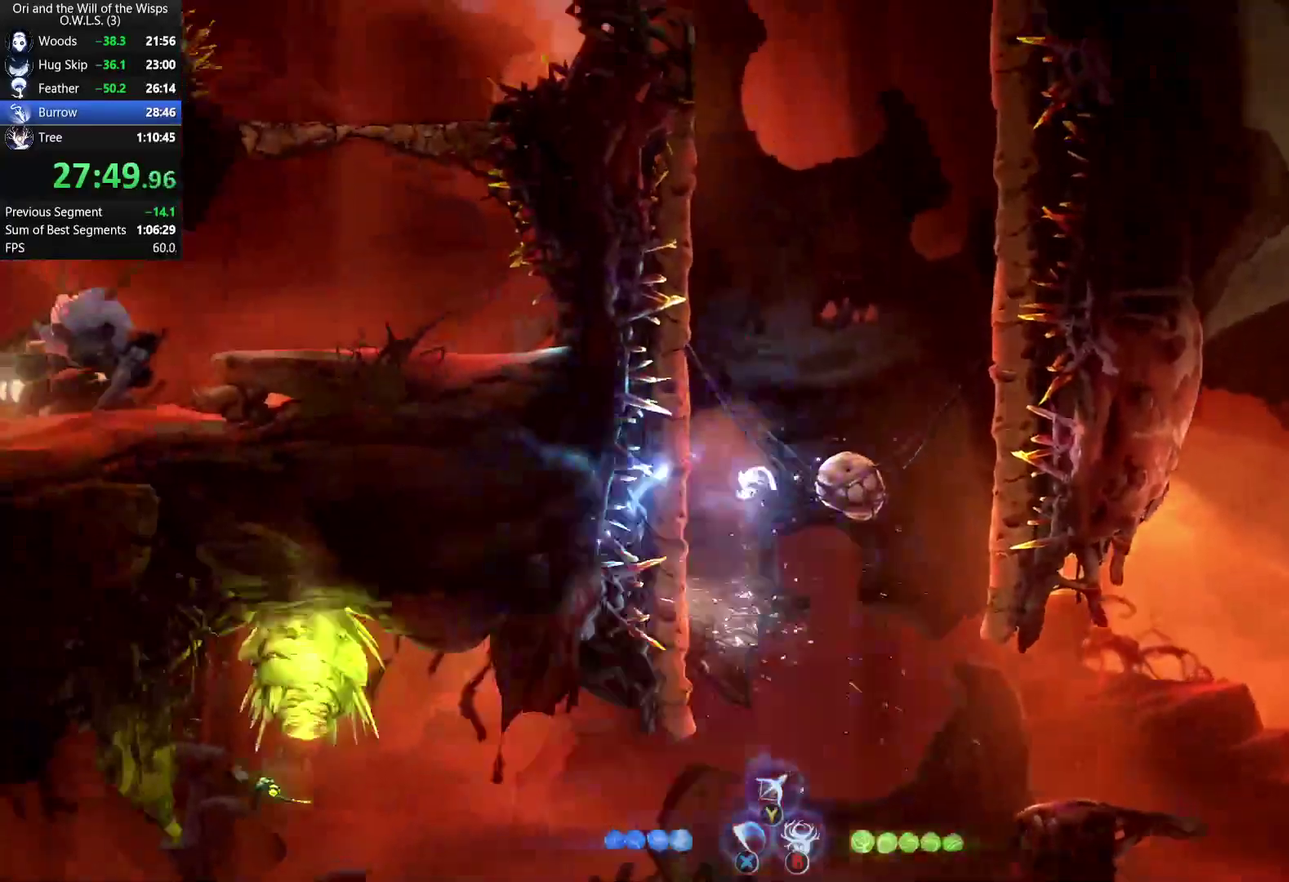
{"buttons": ["A"], "left_stick": "center", "right_stick": "center", "events": [[67, "A", "down"], [150, "A", "up"], [283, "A", "down"], [400, "A", "up"], [500, "A", "down"]]}
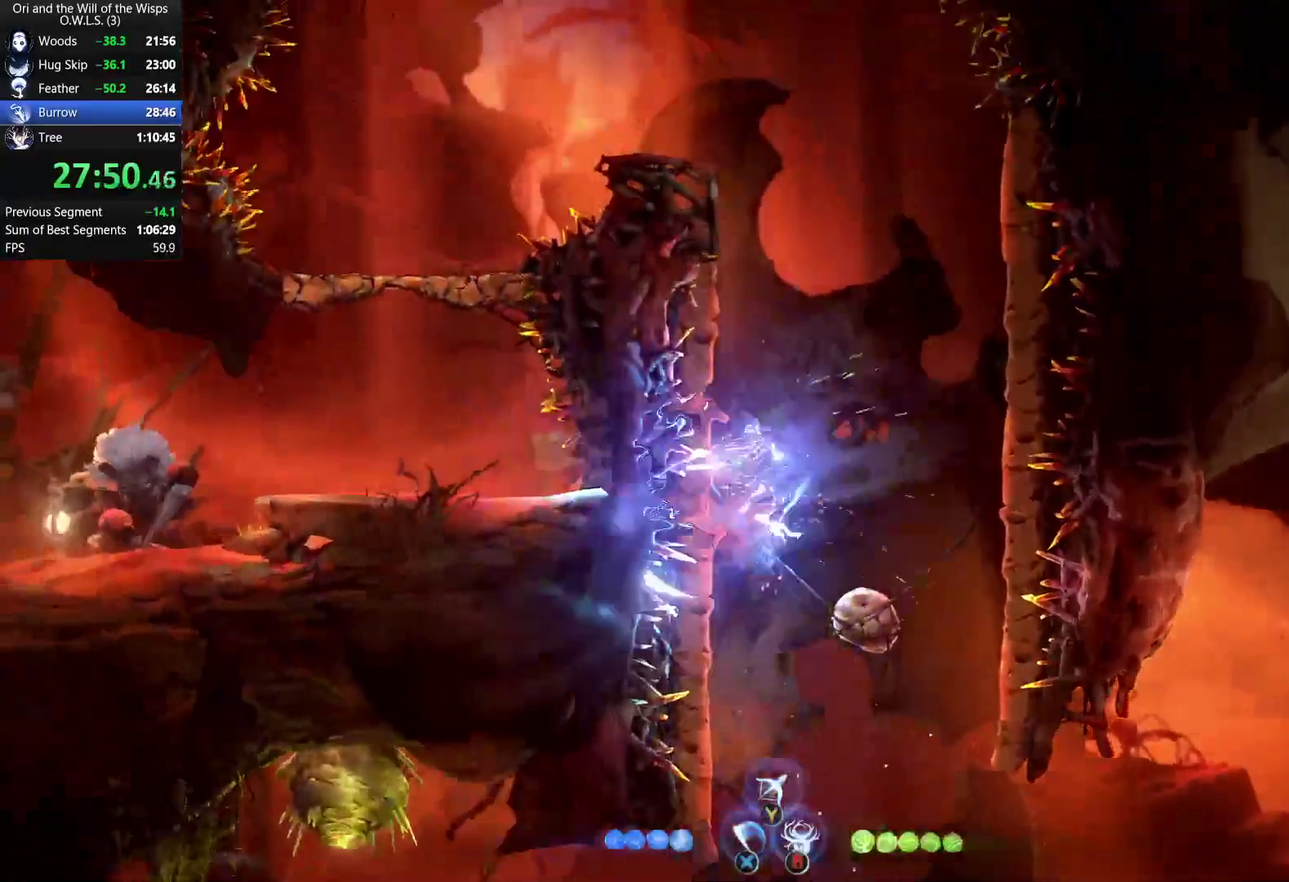
{"buttons": ["A"], "left_stick": "center", "right_stick": "center", "events": [[100, "A", "up"], [217, "A", "down"], [300, "A", "up"], [433, "A", "down"]]}
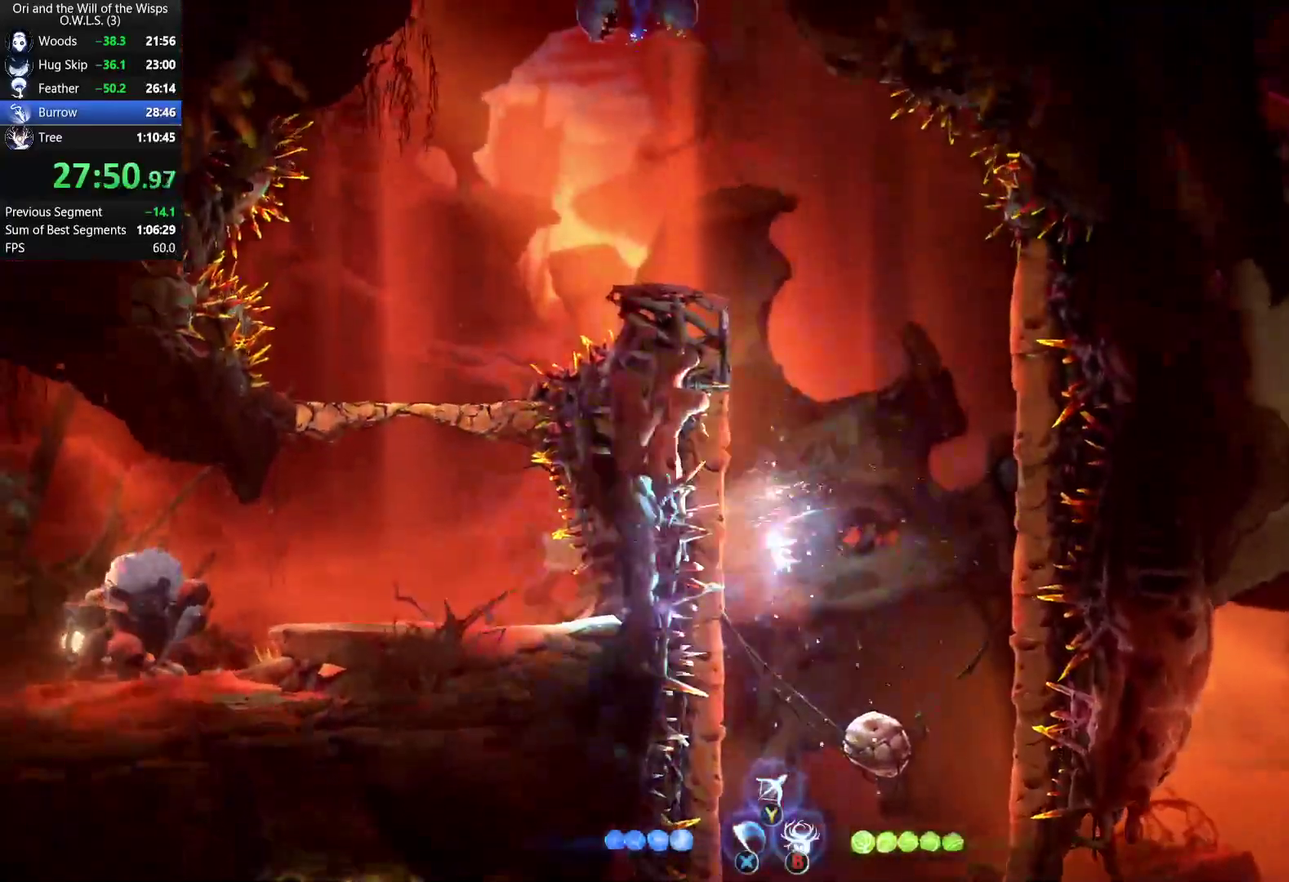
{"buttons": ["L1"], "left_stick": "up", "right_stick": "center", "events": [[17, "A", "up"], [117, "A", "down"], [133, "left_stick", "right"], [300, "A", "up"], [400, "L1", "down"], [400, "left_stick", "up"]]}
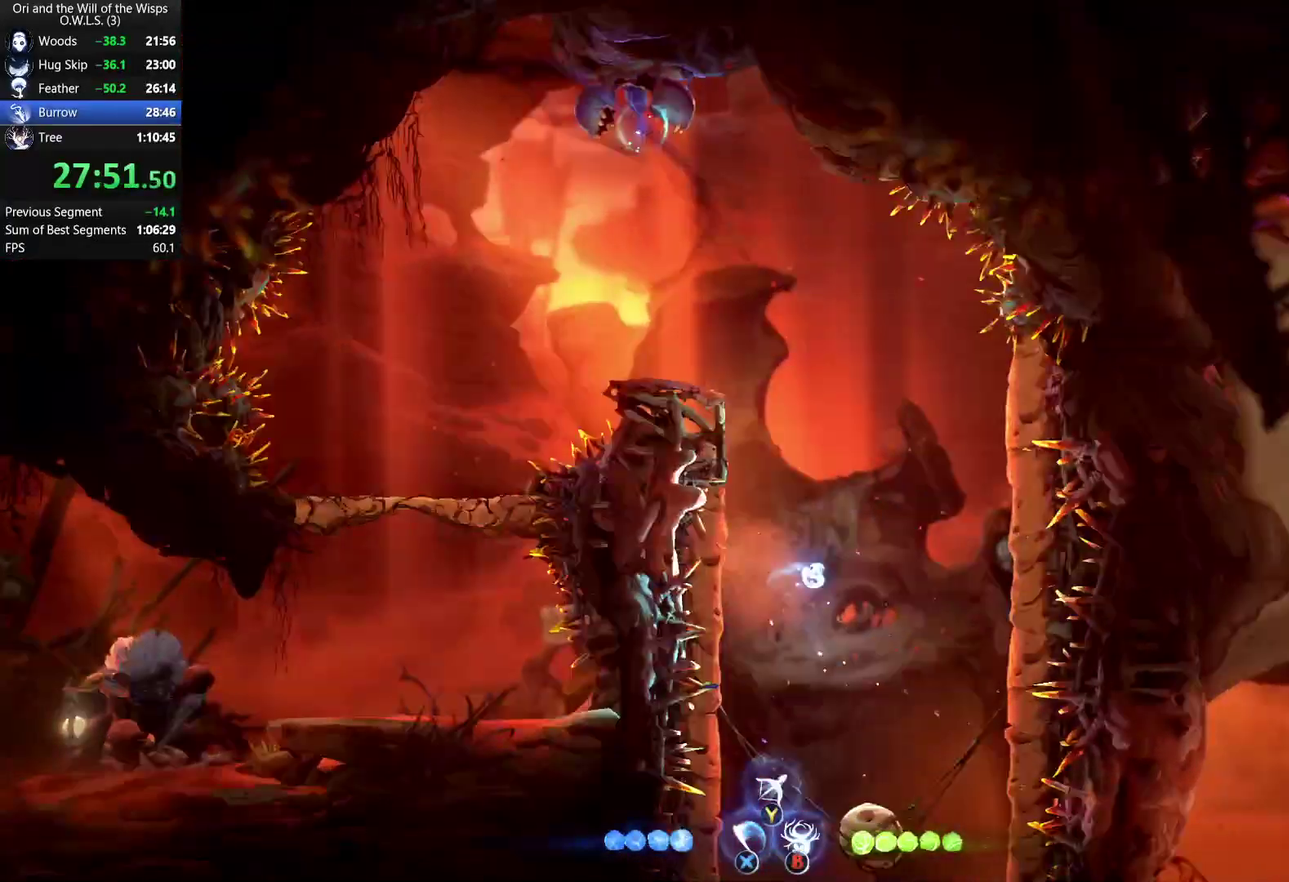
{"buttons": ["R1"], "left_stick": "left", "right_stick": "center", "events": [[83, "L1", "up"], [300, "left_stick", "up-left"], [383, "R1", "down"], [450, "R1", "up"], [450, "left_stick", "left"], [500, "R1", "down"]]}
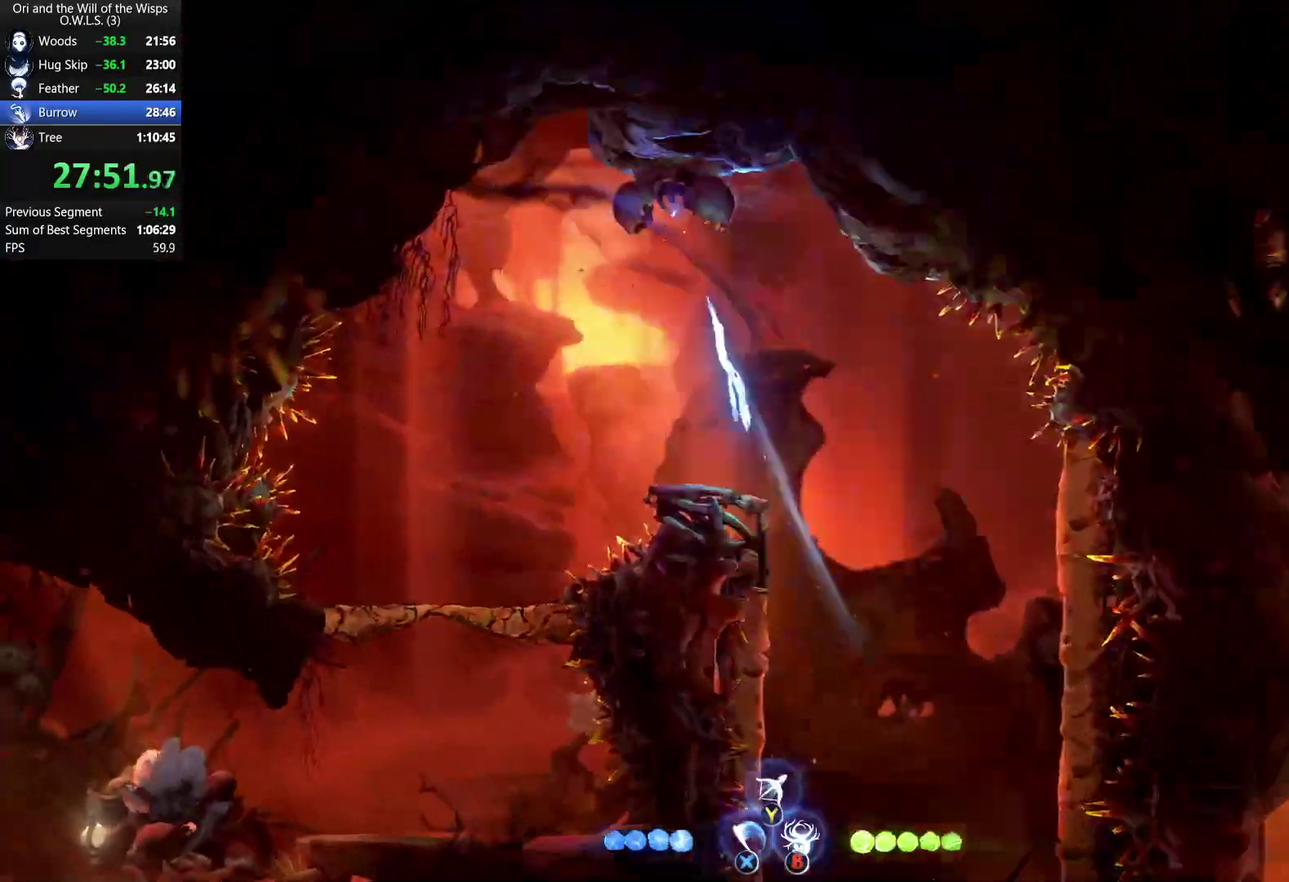
{"buttons": [], "left_stick": "left", "right_stick": "center", "events": [[67, "left_stick", "down-left"], [83, "R1", "up"], [133, "X", "down"], [233, "X", "up"], [383, "left_stick", "left"]]}
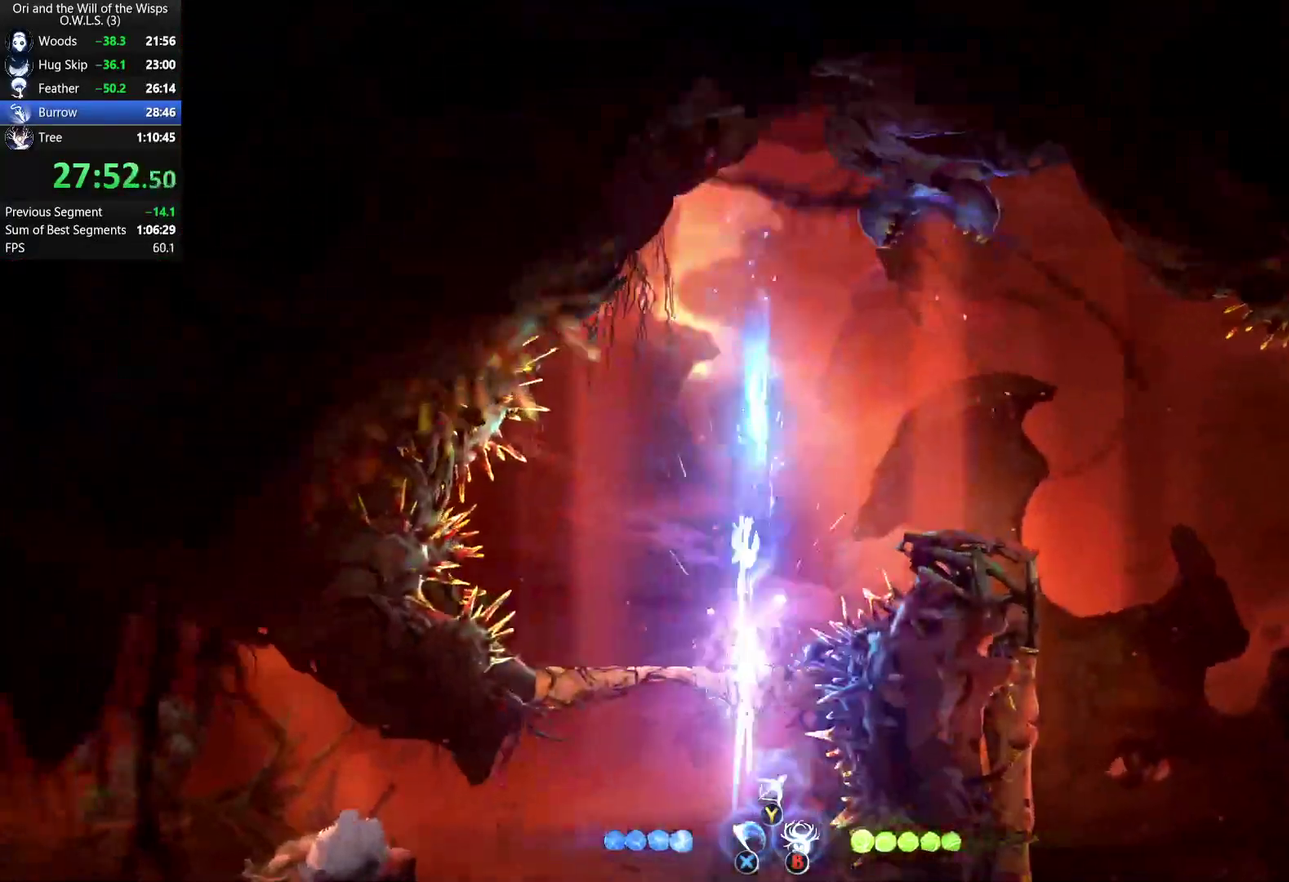
{"buttons": [], "left_stick": "down", "right_stick": "center", "events": [[167, "left_stick", "down"], [383, "X", "down"], [483, "X", "up"]]}
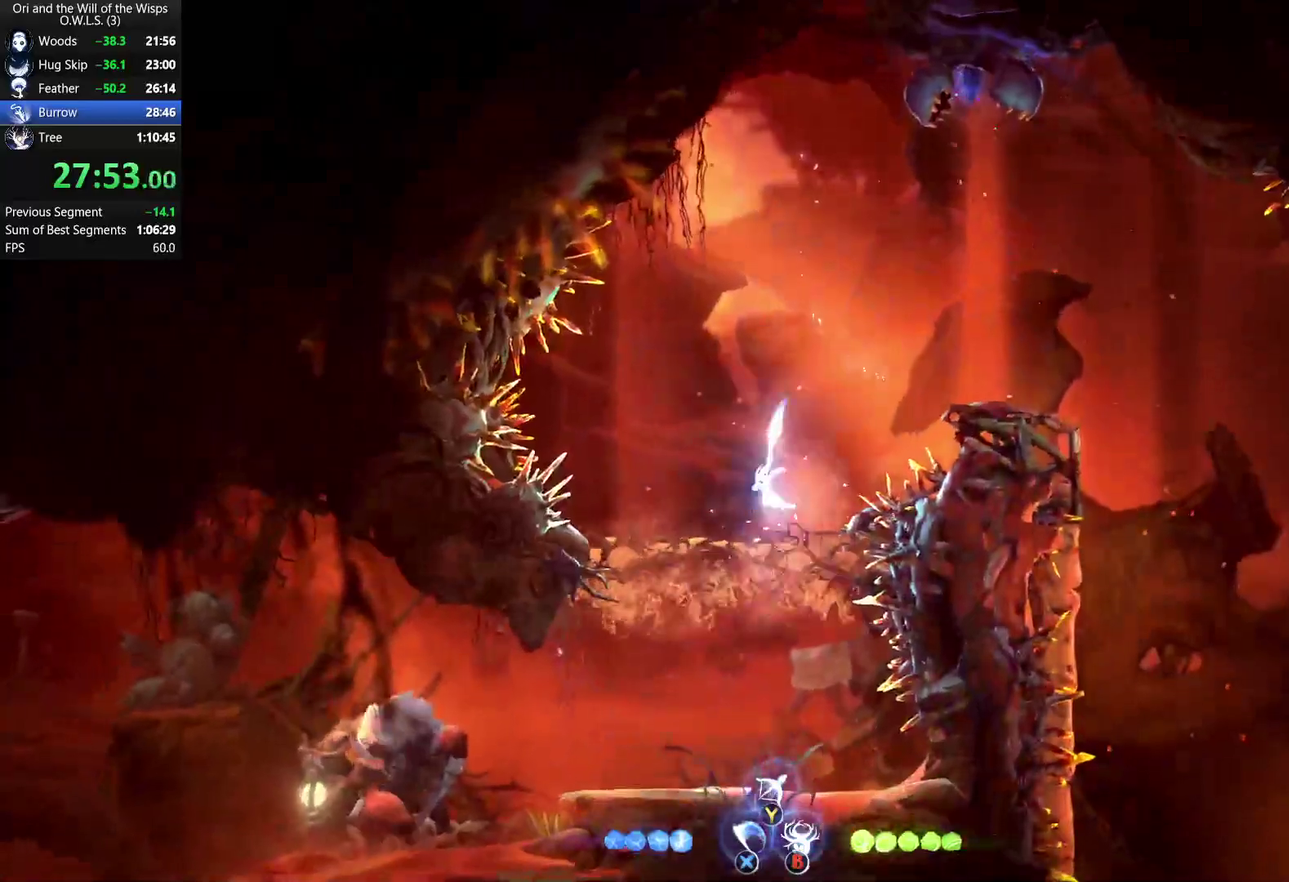
{"buttons": ["DPAD_RIGHT"], "left_stick": "center", "right_stick": "center", "events": [[50, "left_stick", "center"], [267, "DPAD_RIGHT", "down"]]}
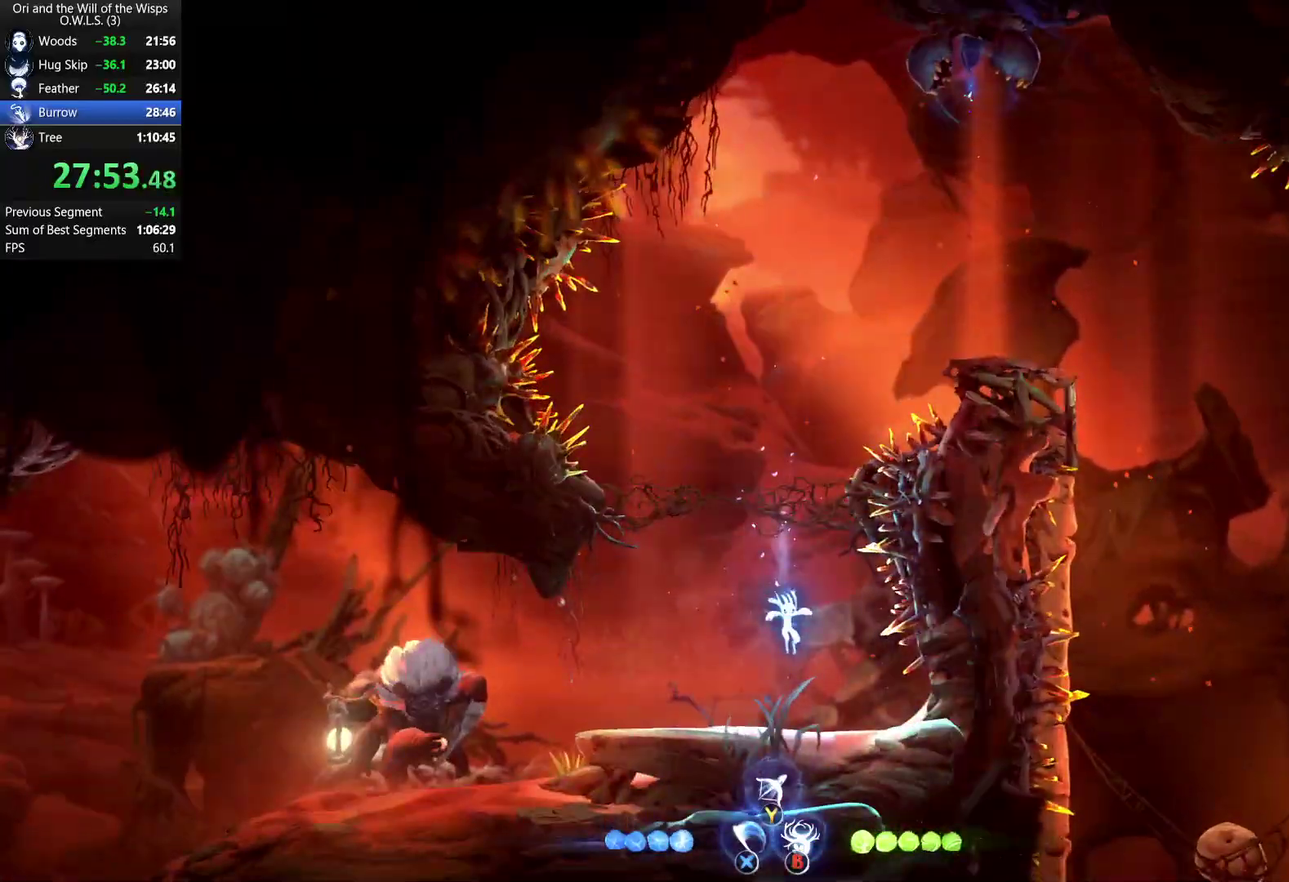
{"buttons": ["DPAD_LEFT"], "left_stick": "center", "right_stick": "center", "events": [[267, "R1", "down"], [283, "B", "down"], [283, "DPAD_RIGHT", "up"], [300, "DPAD_LEFT", "down"], [367, "B", "up"], [367, "R1", "up"]]}
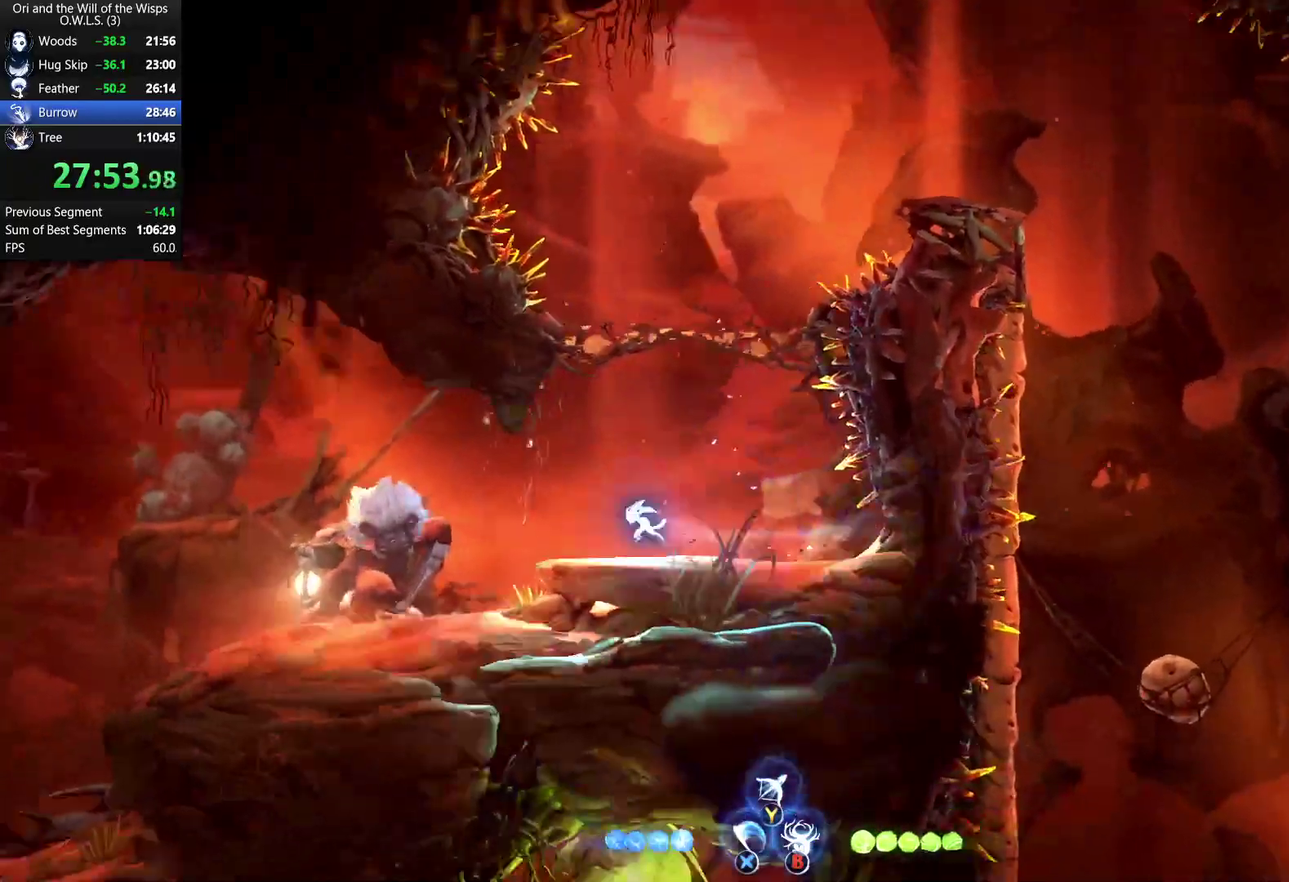
{"buttons": ["DPAD_LEFT"], "left_stick": "center", "right_stick": "center", "events": []}
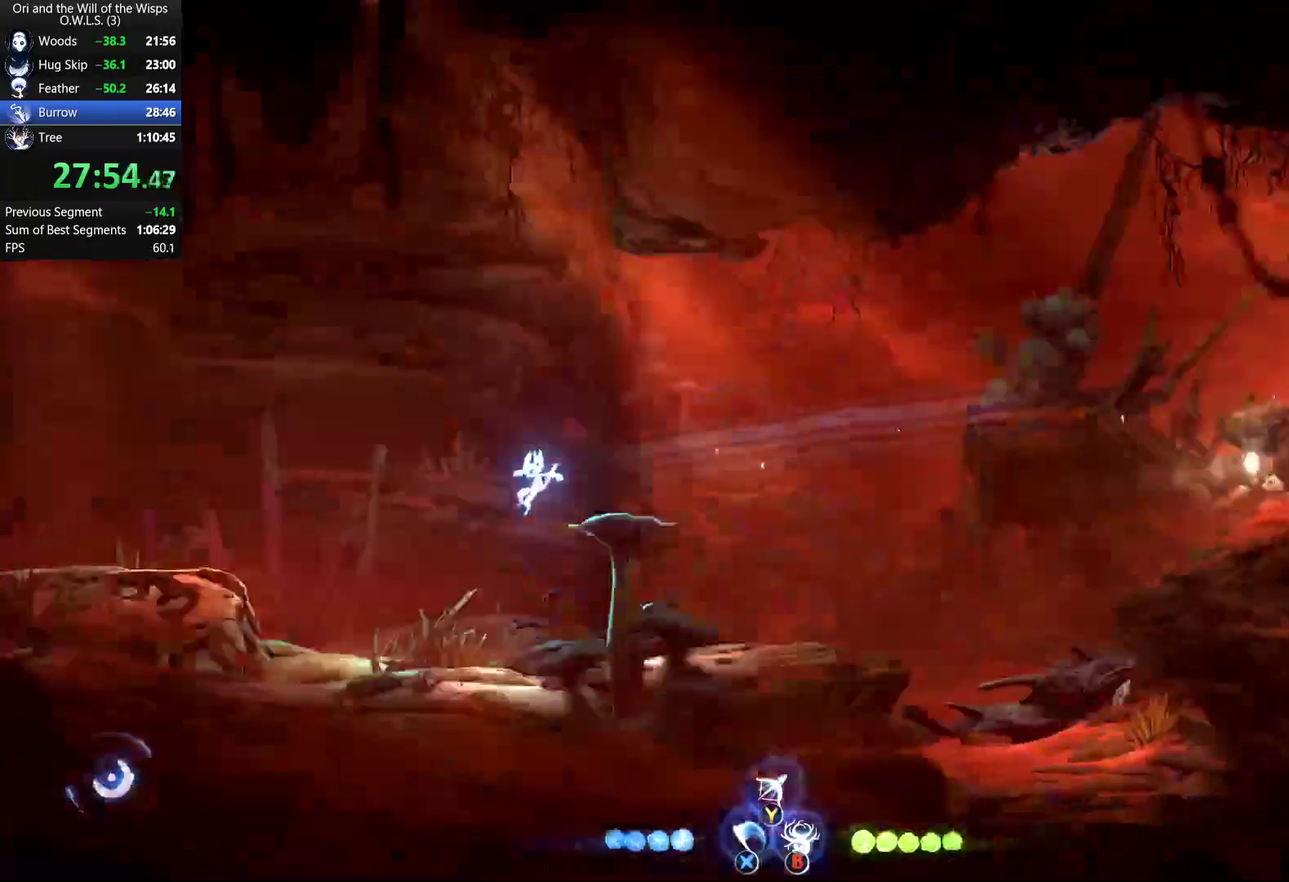
{"buttons": ["A", "DPAD_LEFT"], "left_stick": "center", "right_stick": "center", "events": [[200, "A", "down"]]}
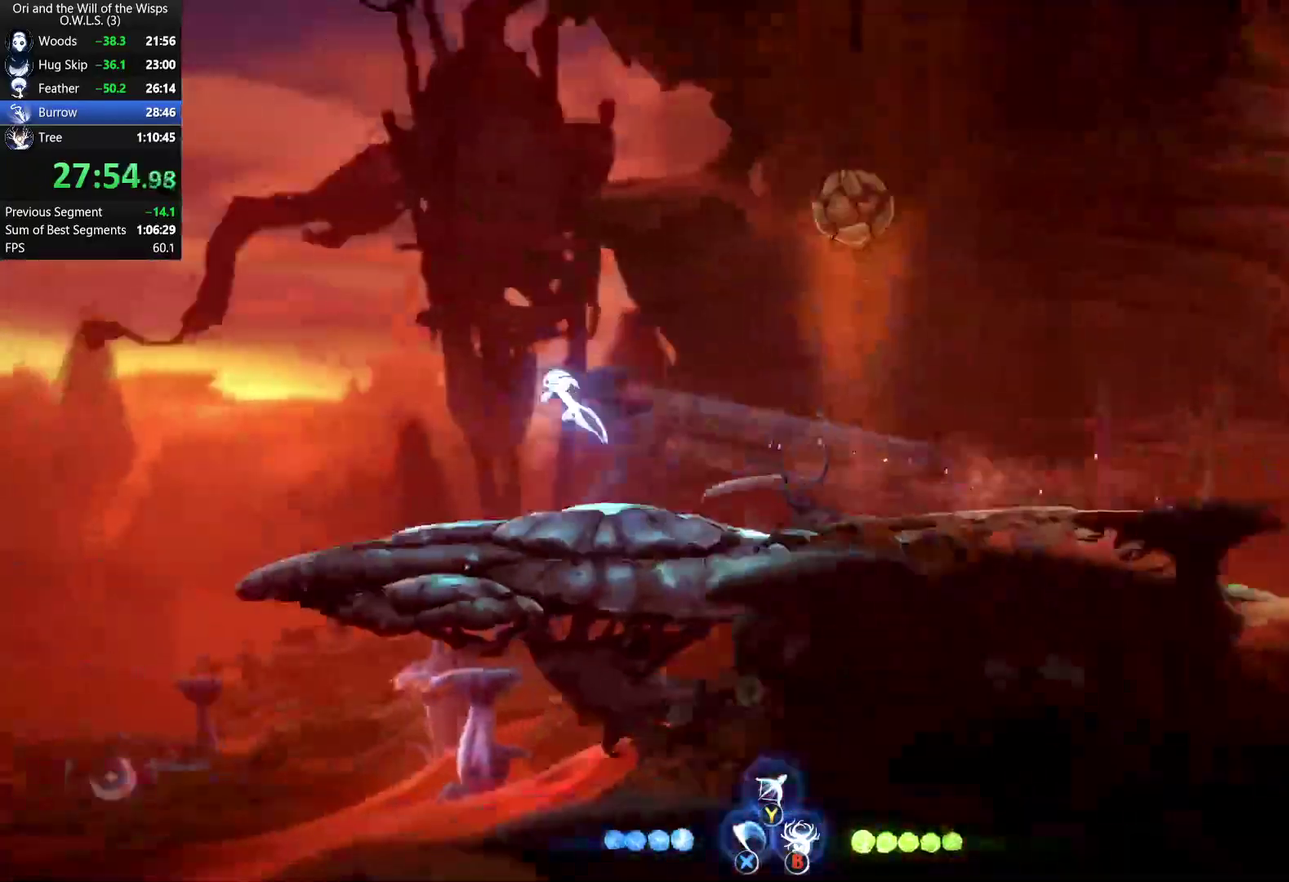
{"buttons": ["A", "DPAD_LEFT"], "left_stick": "center", "right_stick": "center", "events": []}
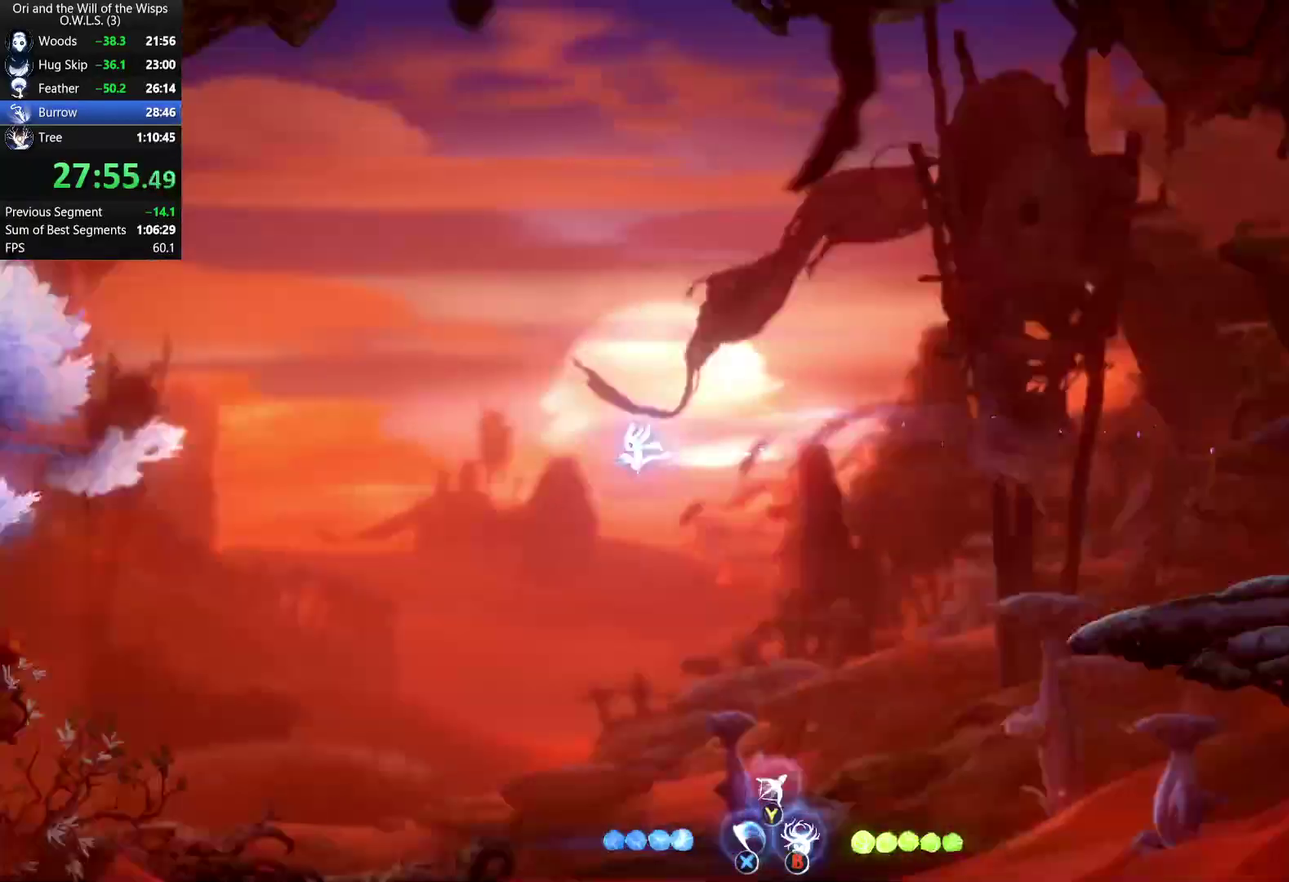
{"buttons": ["R1", "DPAD_LEFT"], "left_stick": "center", "right_stick": "center", "events": [[267, "A", "up"], [450, "R1", "down"]]}
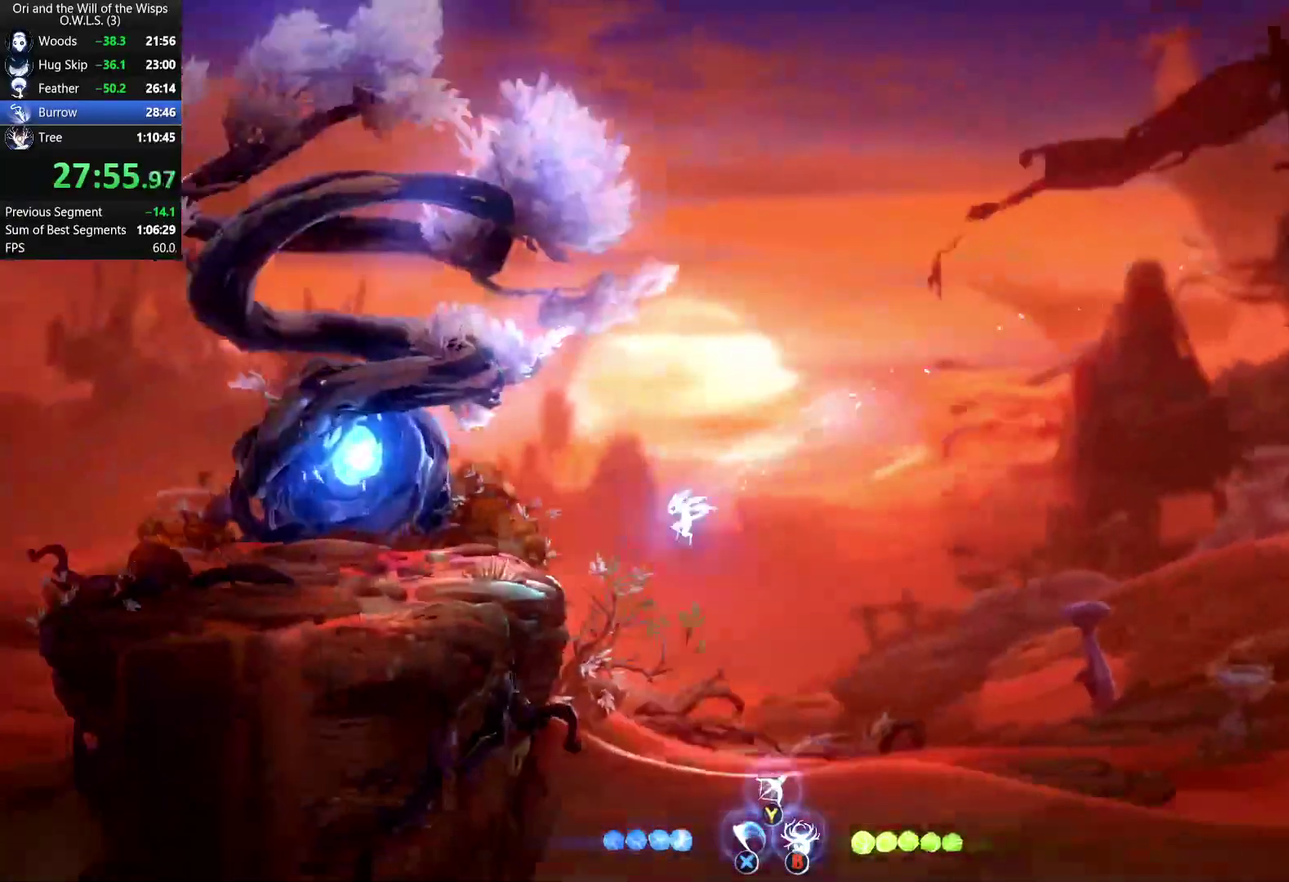
{"buttons": [], "left_stick": "center", "right_stick": "center", "events": [[67, "R1", "up"], [350, "X", "down"], [417, "DPAD_LEFT", "up"], [483, "X", "up"]]}
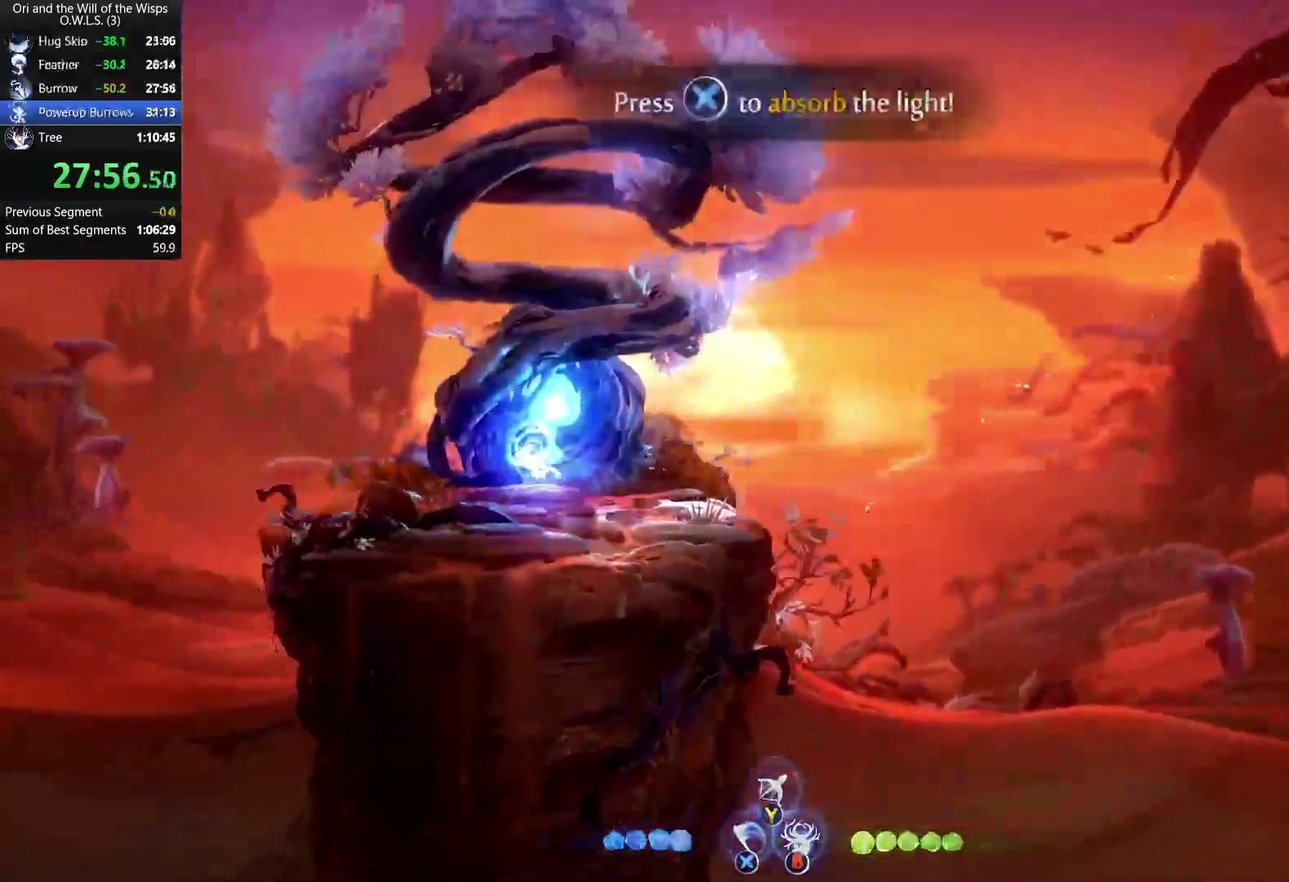
{"buttons": [], "left_stick": "center", "right_stick": "center", "events": []}
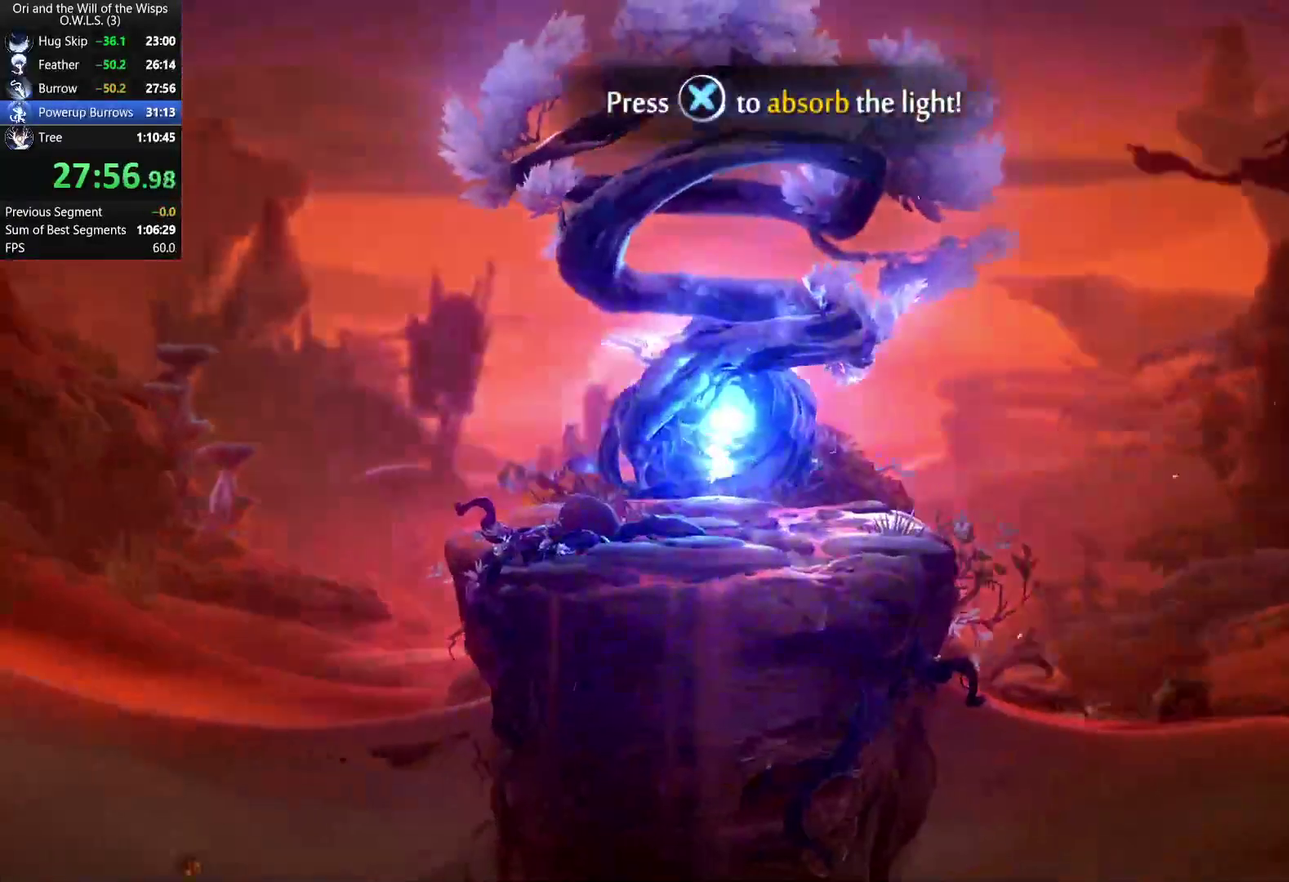
{"buttons": [], "left_stick": "center", "right_stick": "center", "events": []}
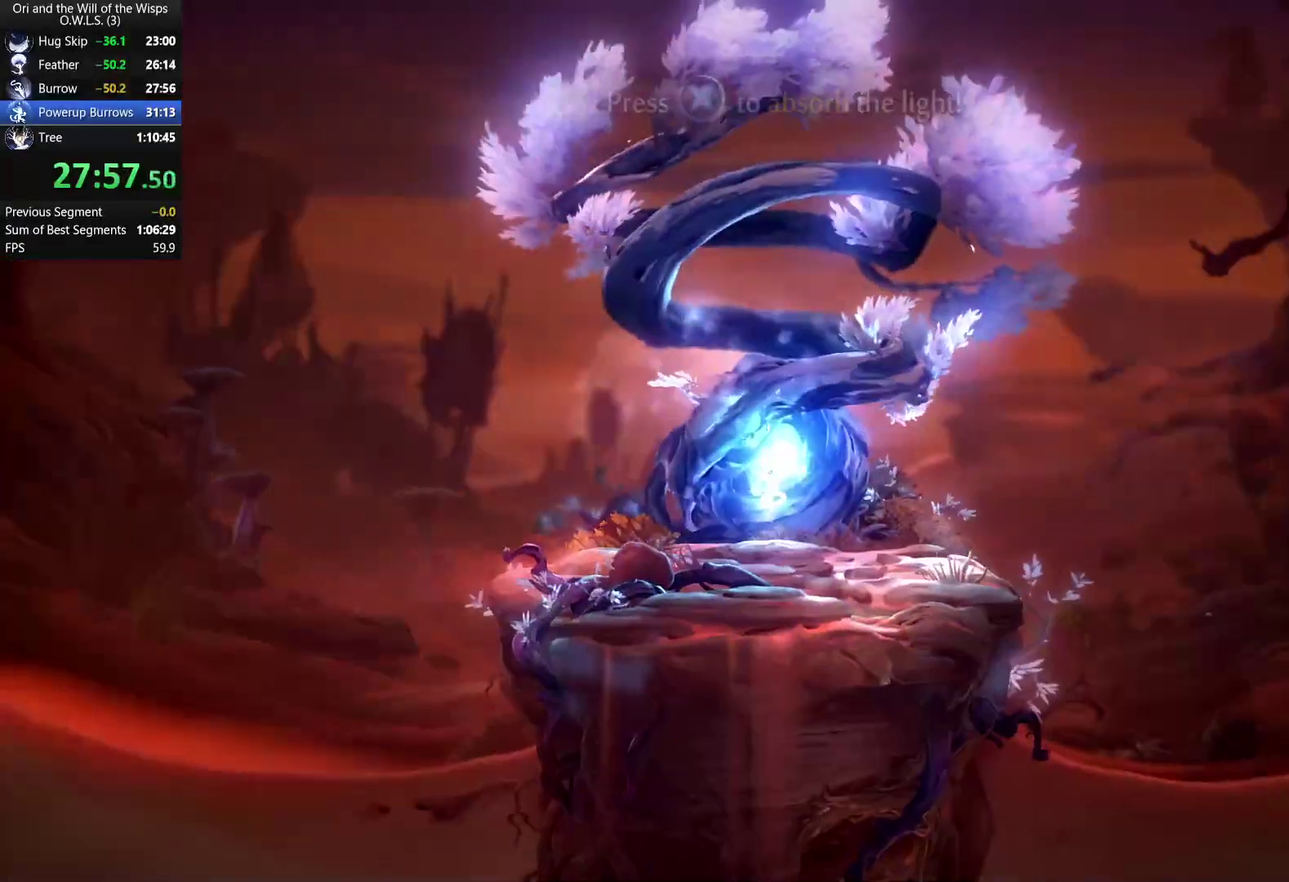
{"buttons": [], "left_stick": "center", "right_stick": "center", "events": []}
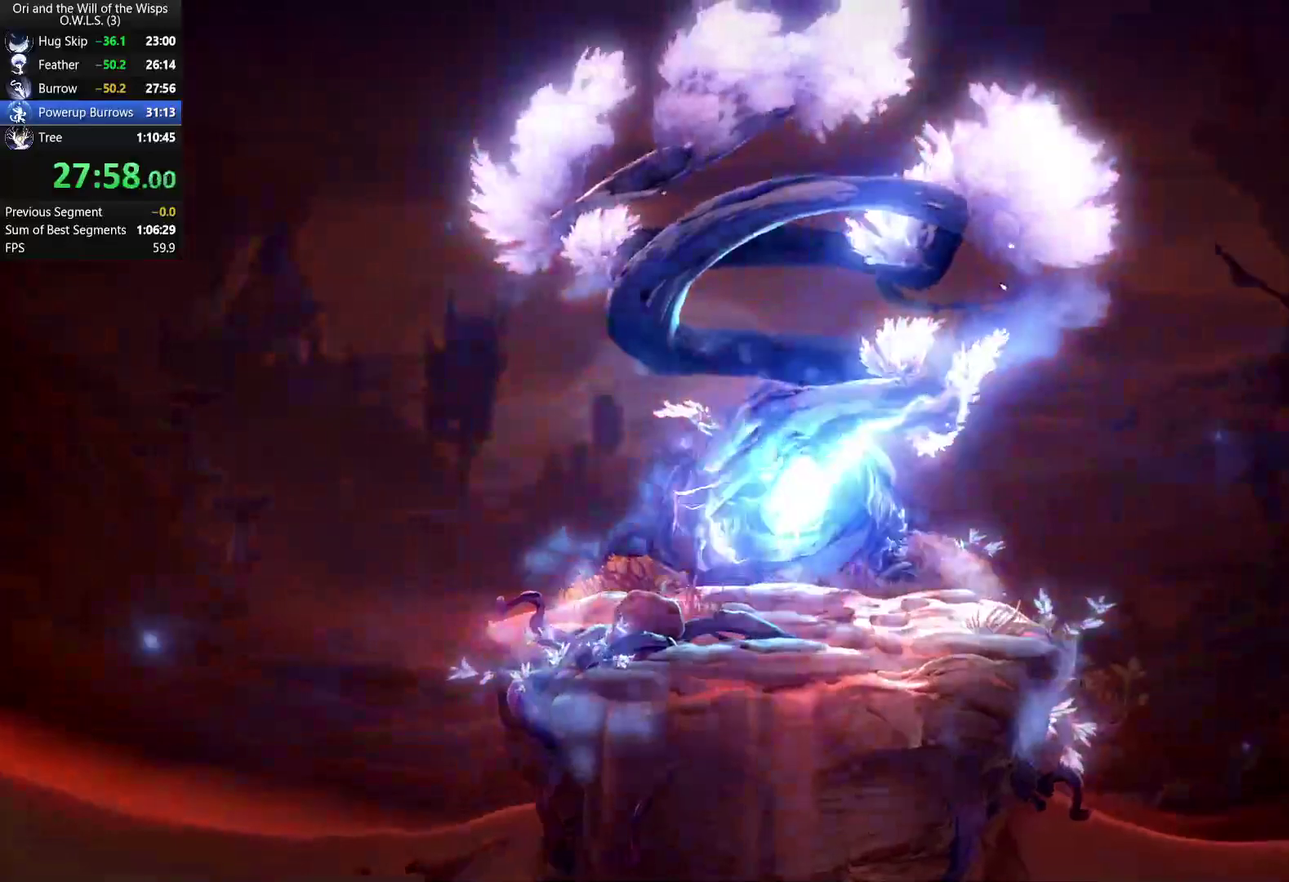
{"buttons": [], "left_stick": "center", "right_stick": "center", "events": []}
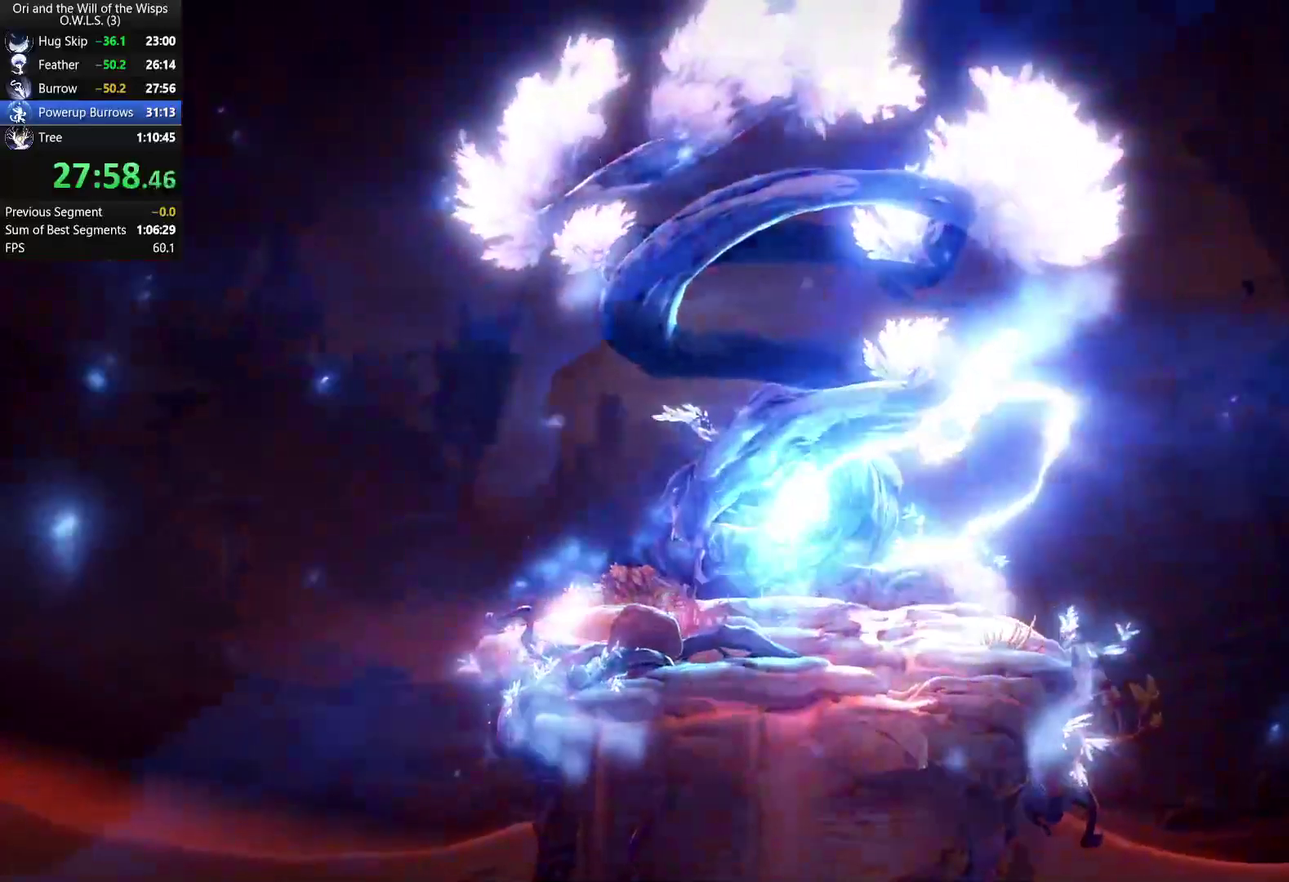
{"buttons": [], "left_stick": "center", "right_stick": "center", "events": []}
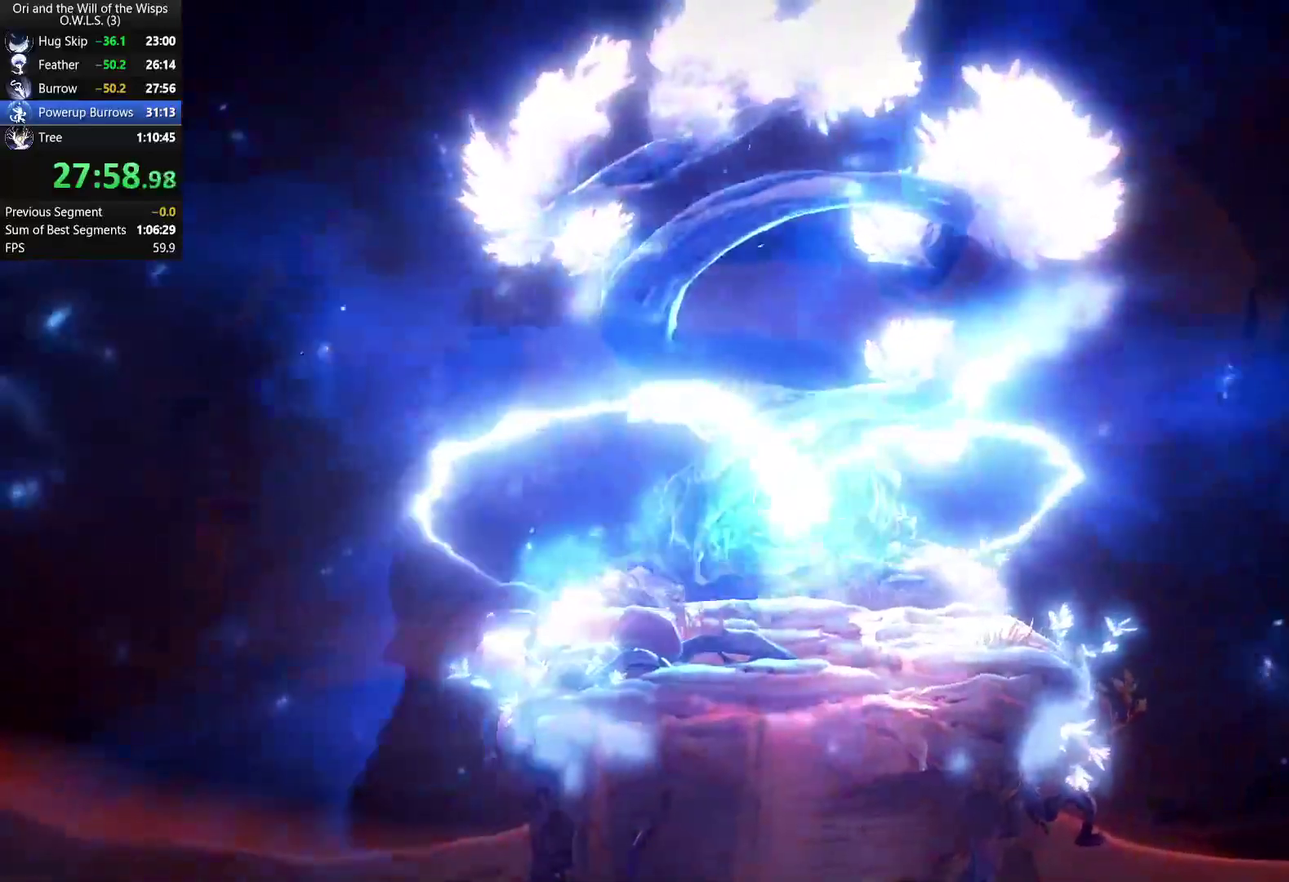
{"buttons": [], "left_stick": "center", "right_stick": "center", "events": []}
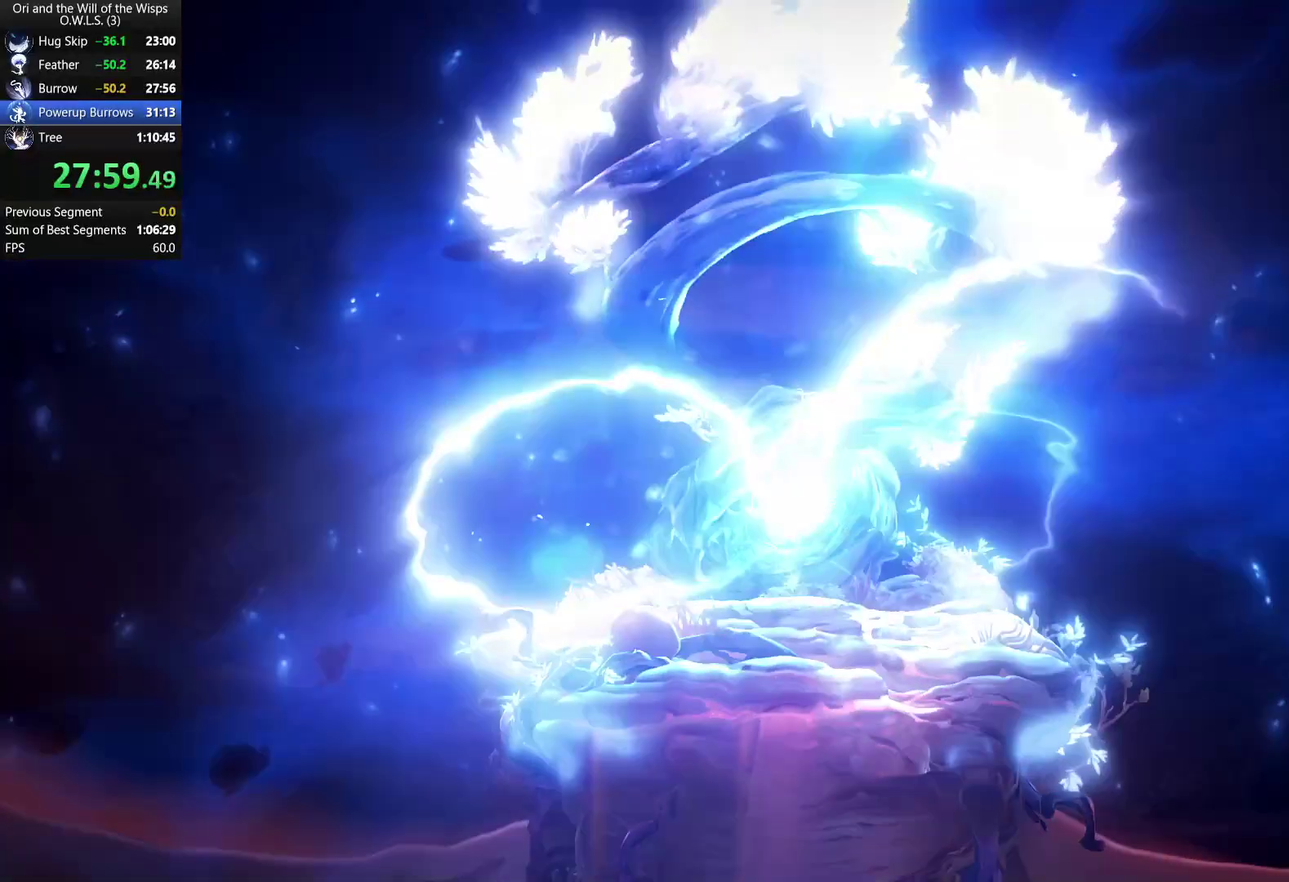
{"buttons": [], "left_stick": "center", "right_stick": "center", "events": []}
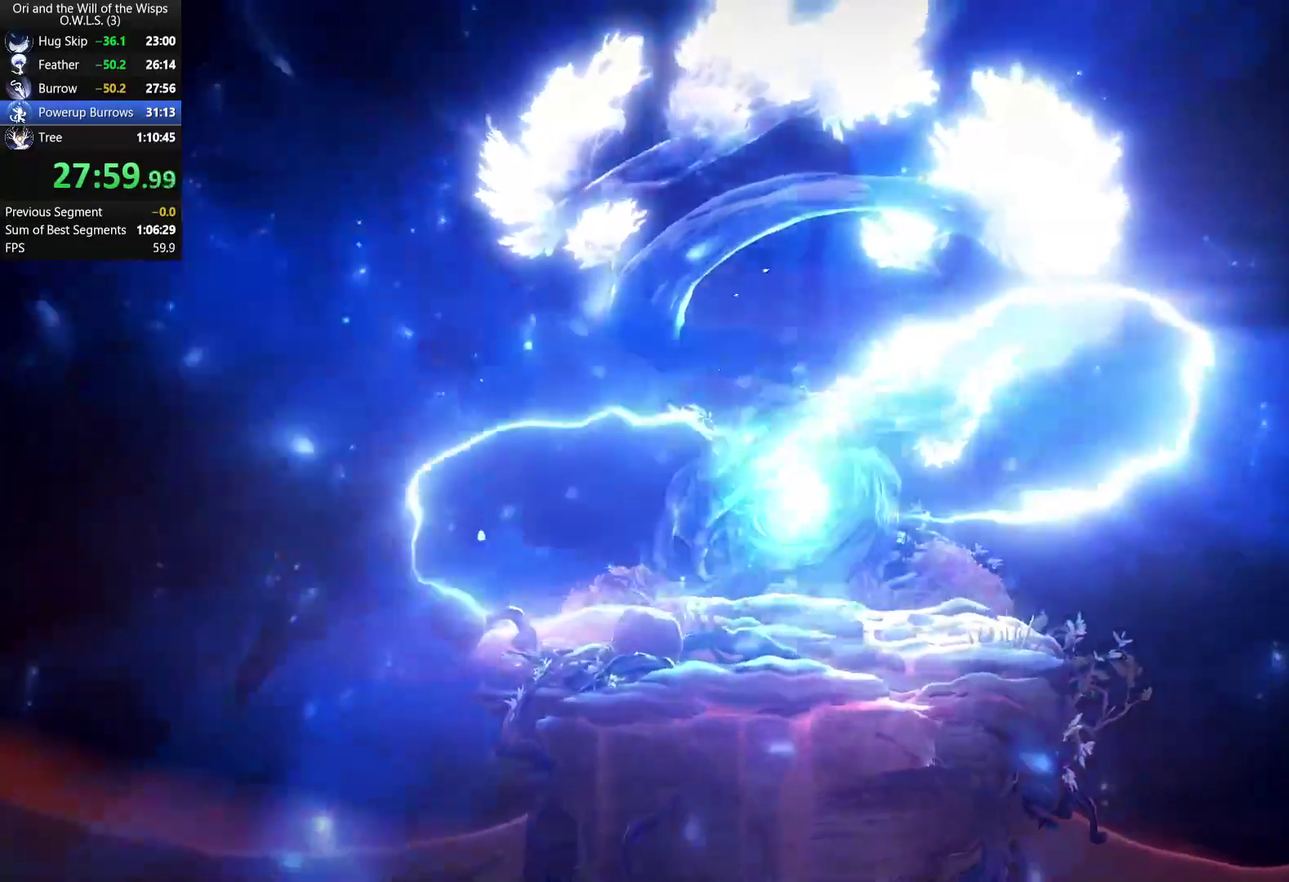
{"buttons": [], "left_stick": "center", "right_stick": "center", "events": []}
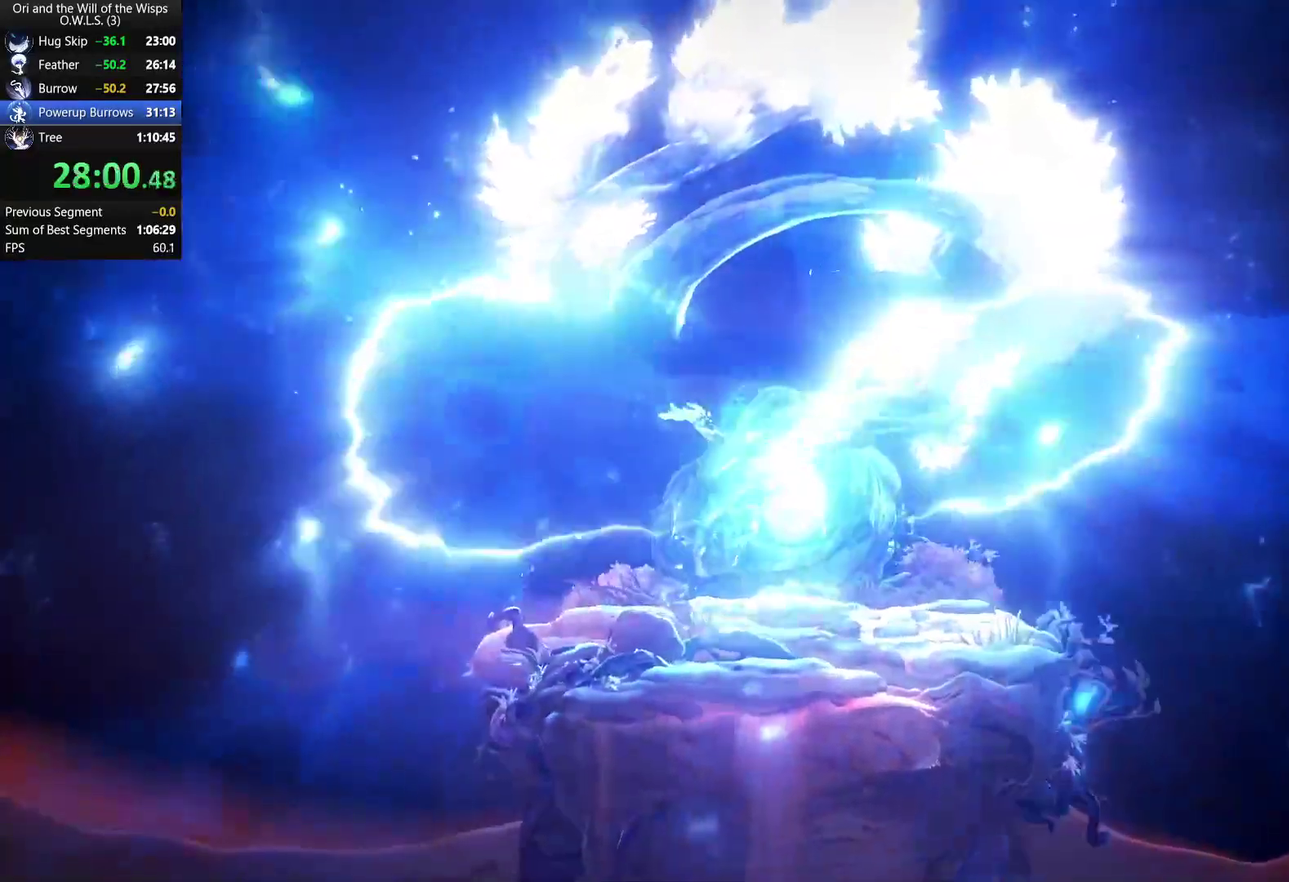
{"buttons": [], "left_stick": "center", "right_stick": "center", "events": []}
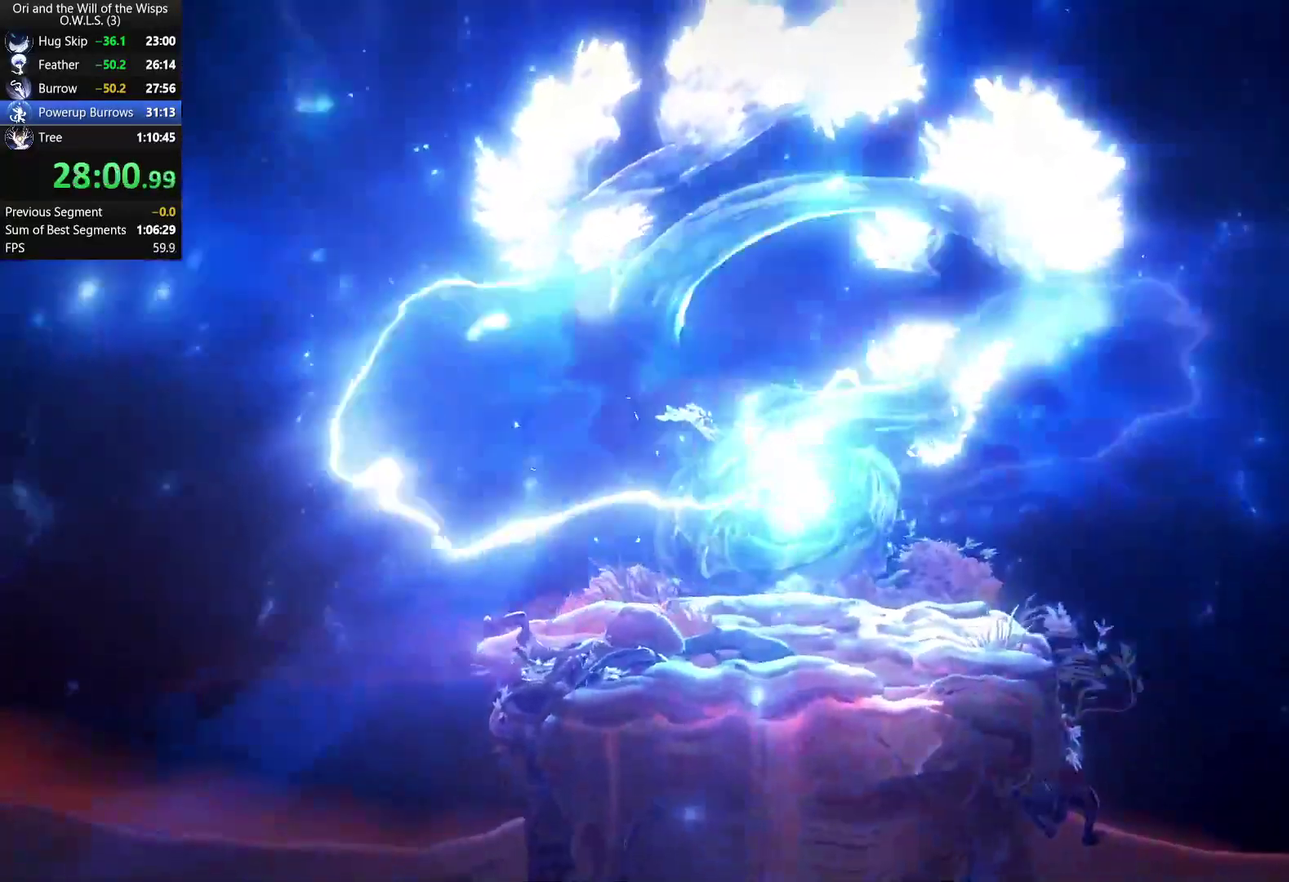
{"buttons": ["A", "X"], "left_stick": "center", "right_stick": "center", "events": [[467, "A", "down"], [500, "X", "down"]]}
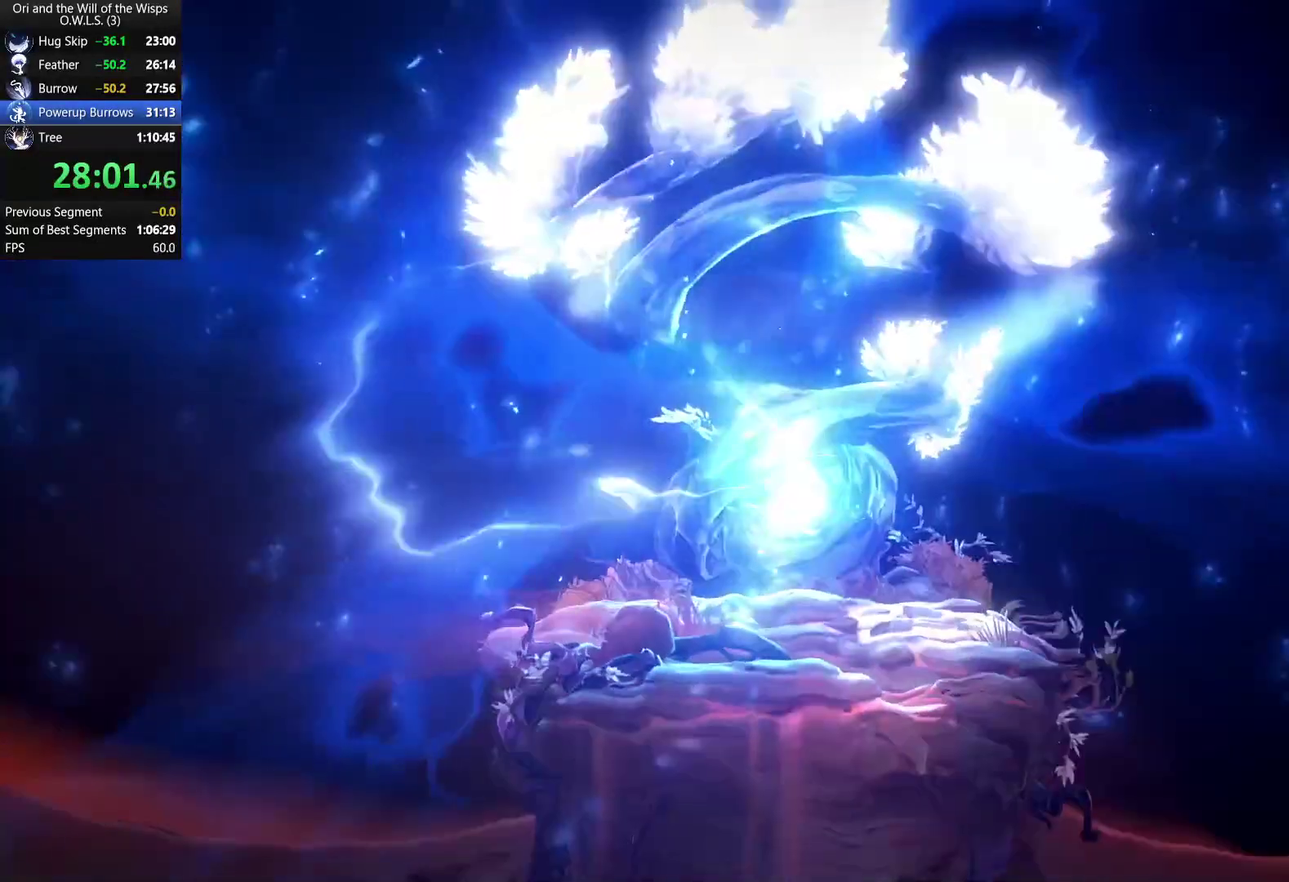
{"buttons": [], "left_stick": "center", "right_stick": "center", "events": [[150, "A", "up"], [183, "X", "up"]]}
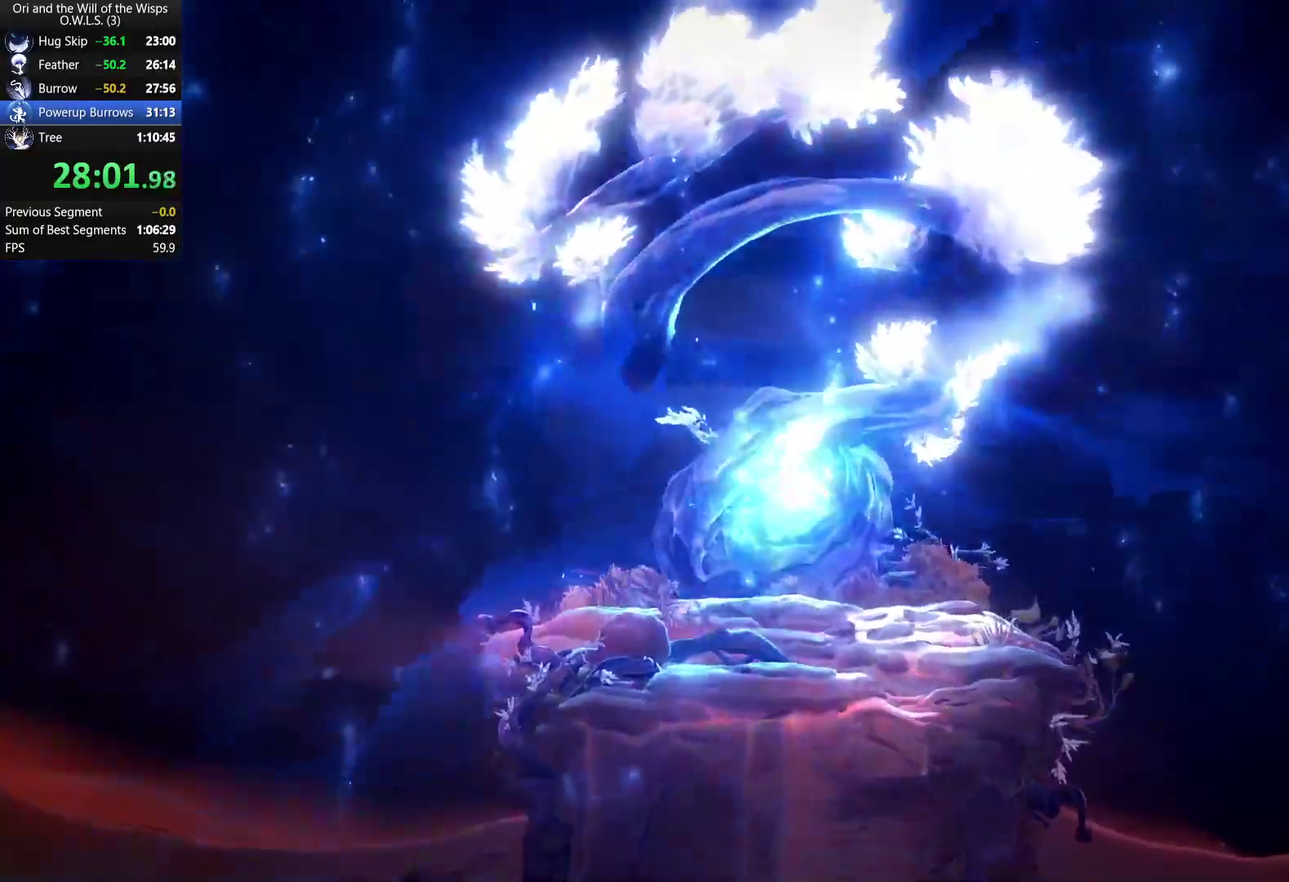
{"buttons": [], "left_stick": "center", "right_stick": "center", "events": []}
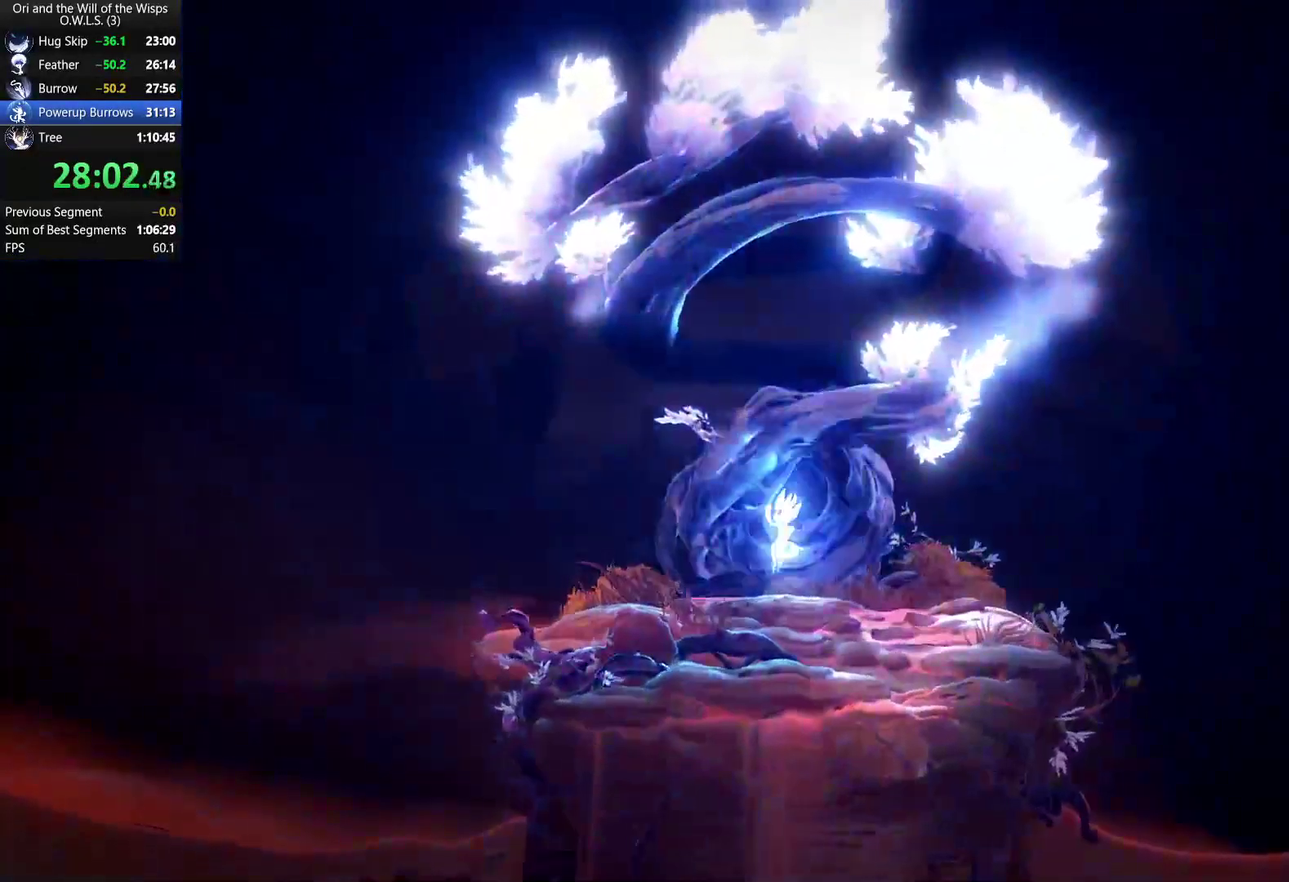
{"buttons": [], "left_stick": "right", "right_stick": "center", "events": [[117, "left_stick", "right"]]}